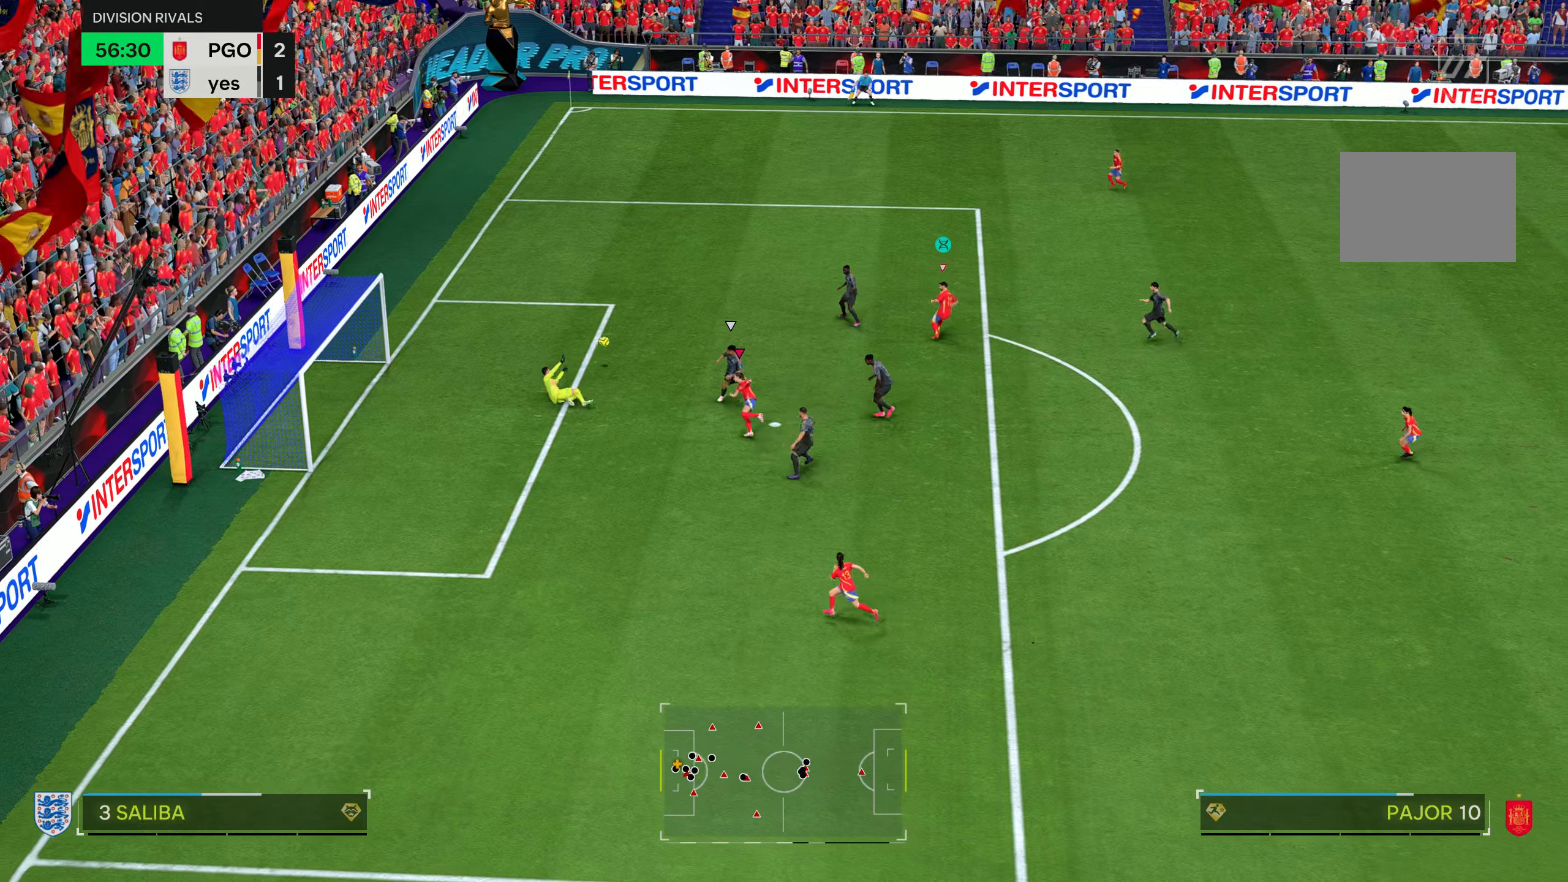
Gameplay with a controller (PlayStation layout); each line is a JSON object with the inputs held at the frame after it. "events" lists button and stick changes between this image and that frame as [ms after this image, input, new state], when the widget could be followed in between. Not read: L3 R3.
{"buttons": [], "left_stick": "left", "right_stick": "center", "events": [[17, "left_stick", "left"], [217, "left_stick", "down-left"], [351, "left_stick", "left"]]}
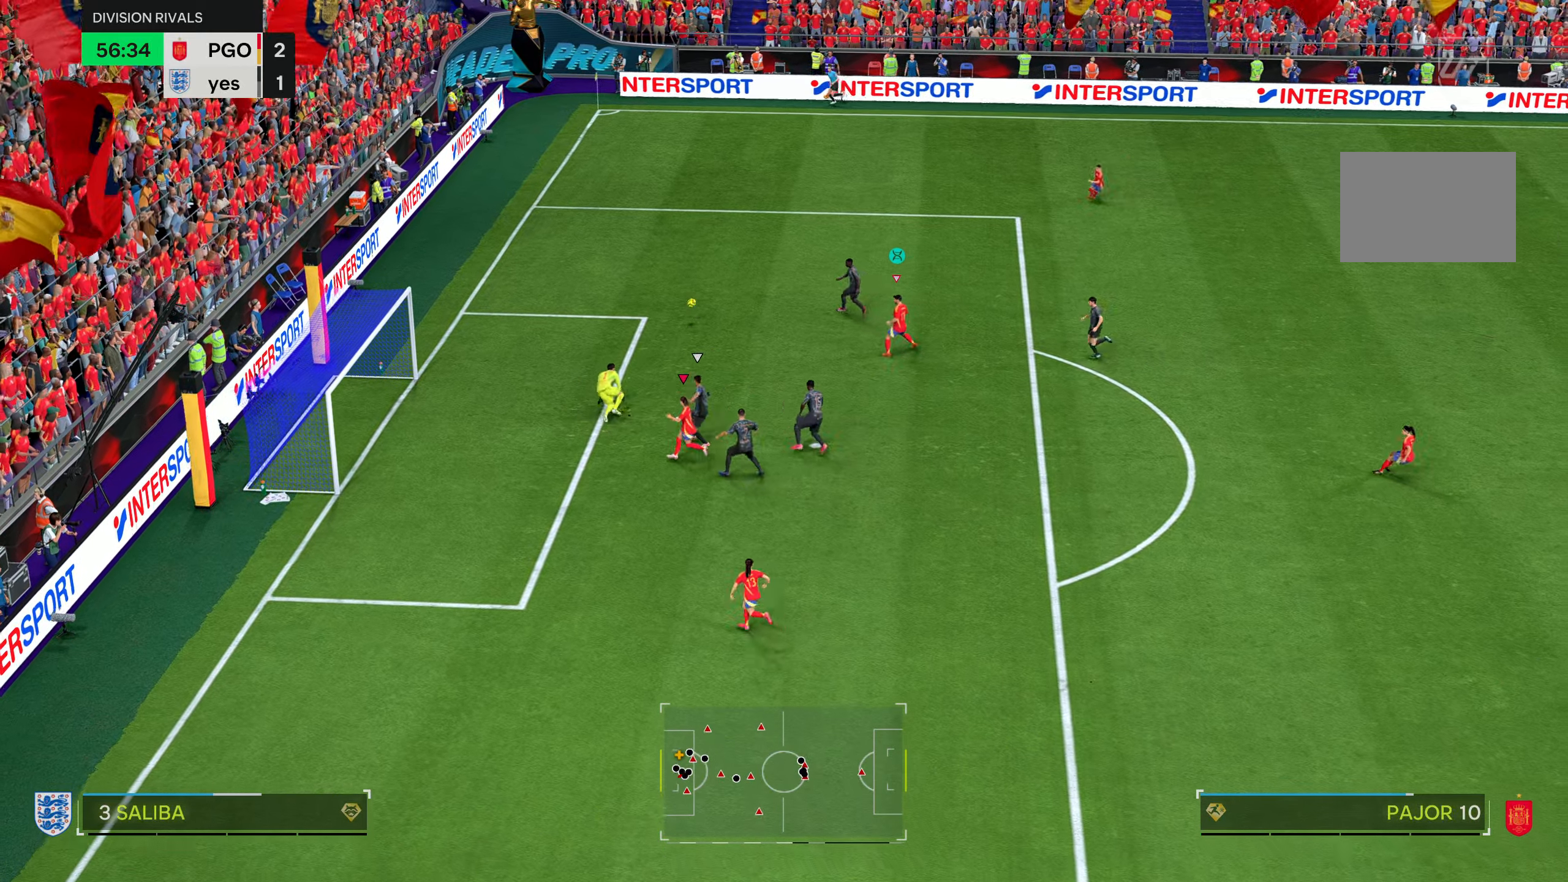
{"buttons": ["R2"], "left_stick": "up-right", "right_stick": "center", "events": [[83, "left_stick", "up-left"], [150, "L1", "down"], [183, "left_stick", "up"], [217, "R2", "down"], [284, "L1", "up"], [284, "left_stick", "up-right"]]}
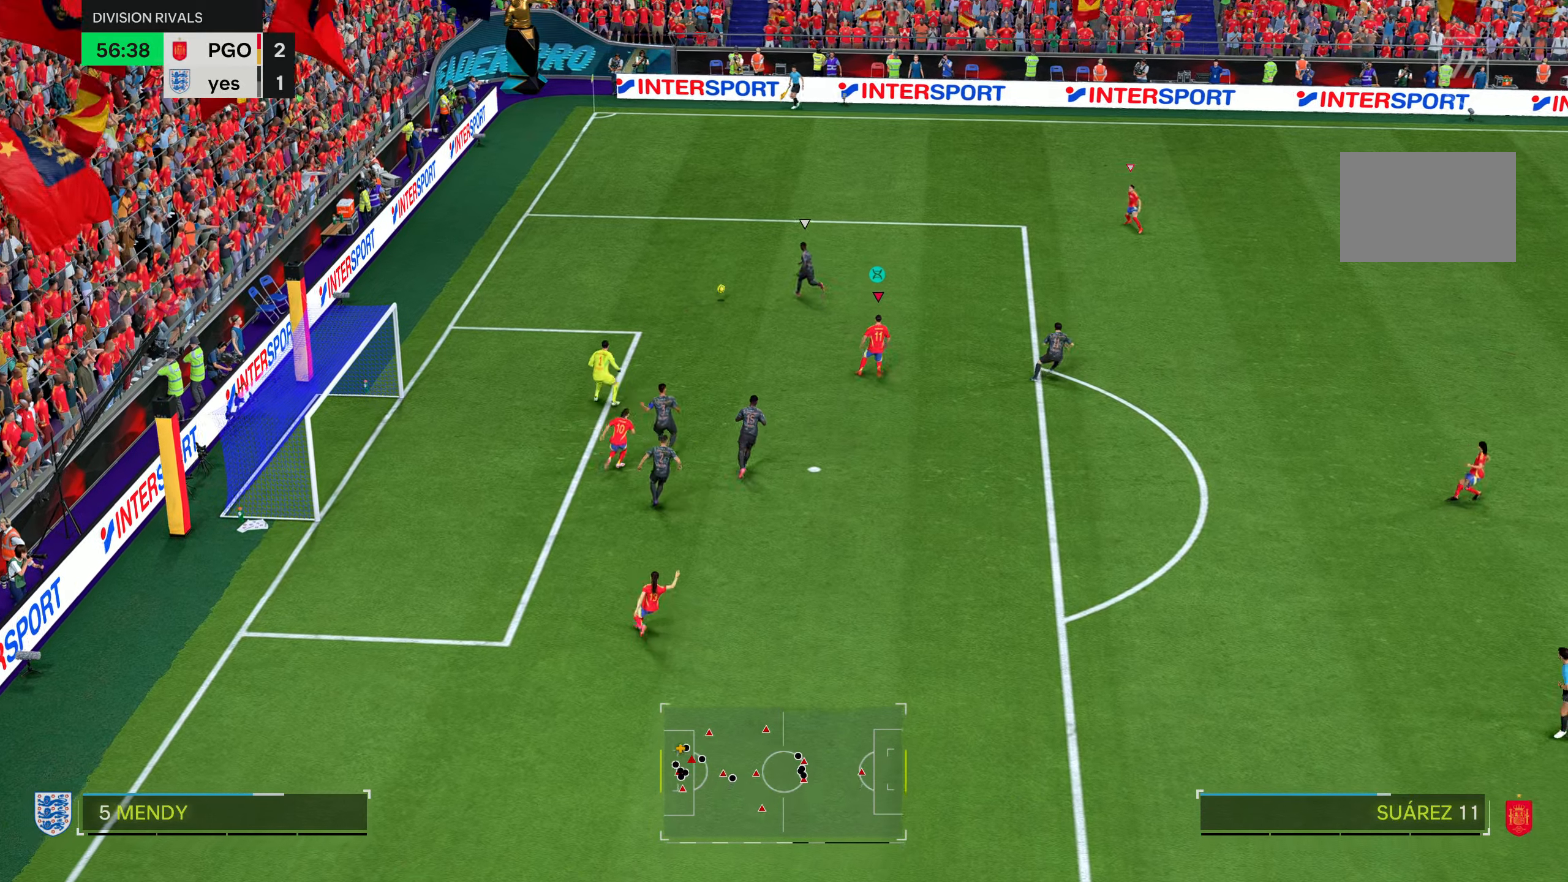
{"buttons": ["R2"], "left_stick": "up-right", "right_stick": "center", "events": []}
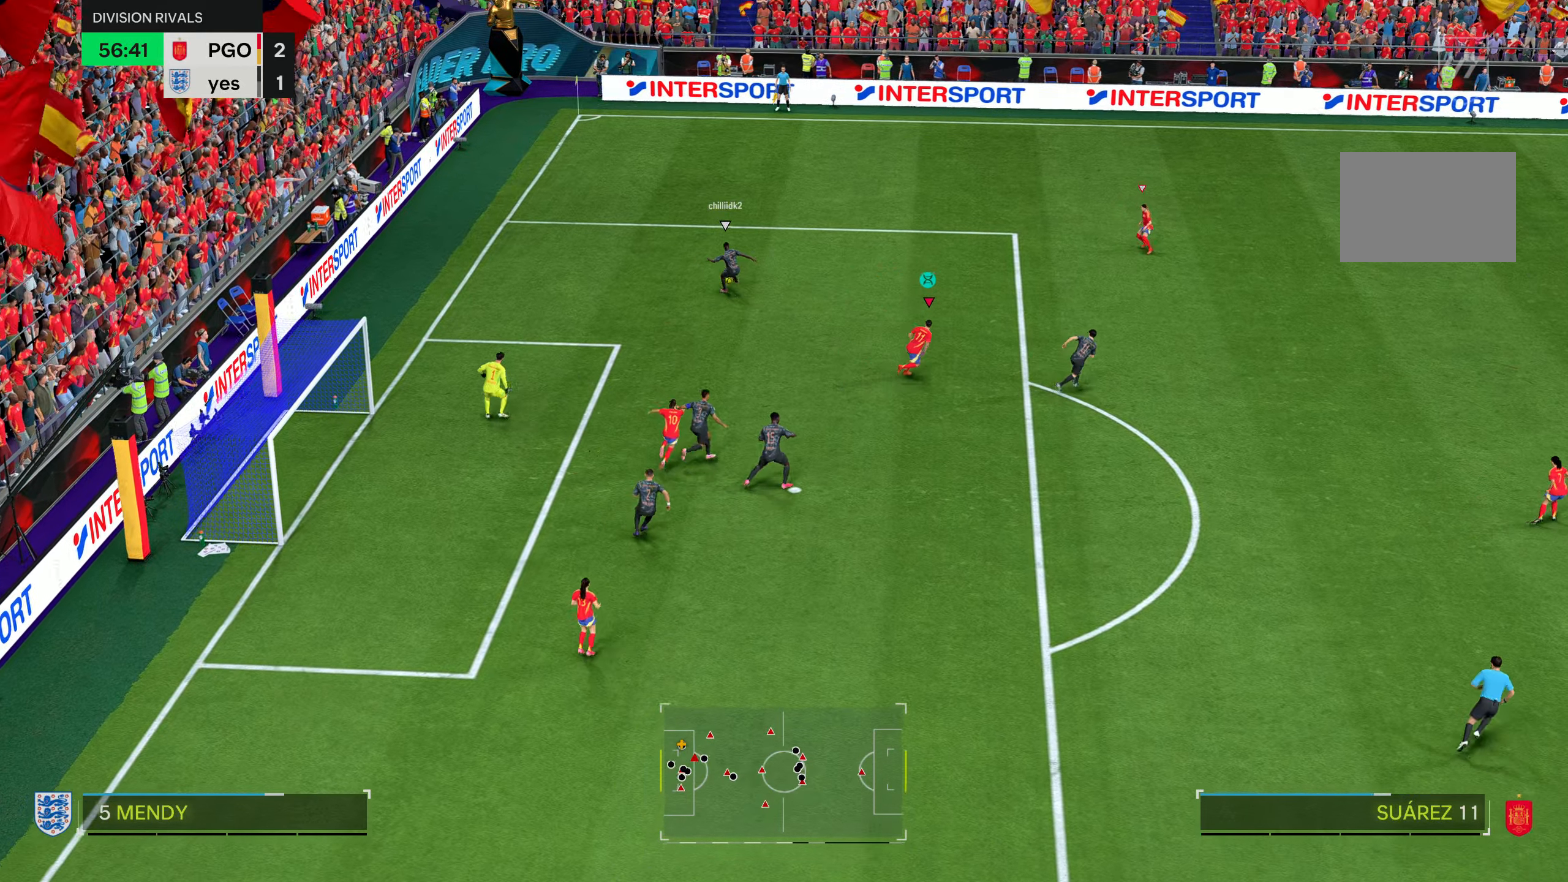
{"buttons": ["R1", "R2"], "left_stick": "right", "right_stick": "center", "events": [[33, "left_stick", "right"], [133, "R2", "up"], [167, "R1", "down"], [267, "R2", "down"]]}
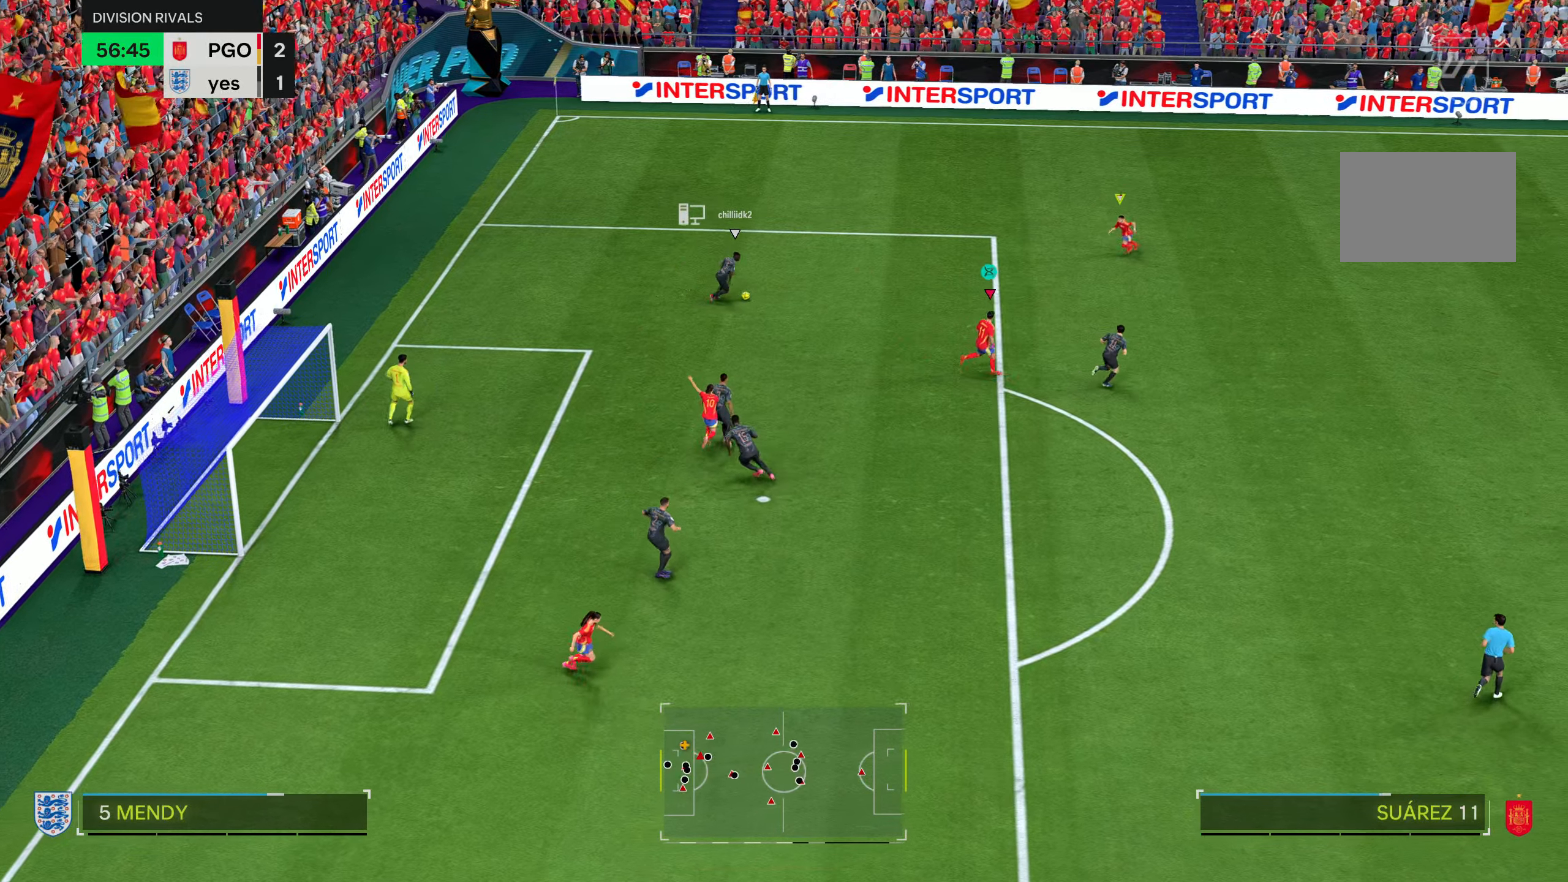
{"buttons": ["R1", "R2"], "left_stick": "right", "right_stick": "center", "events": []}
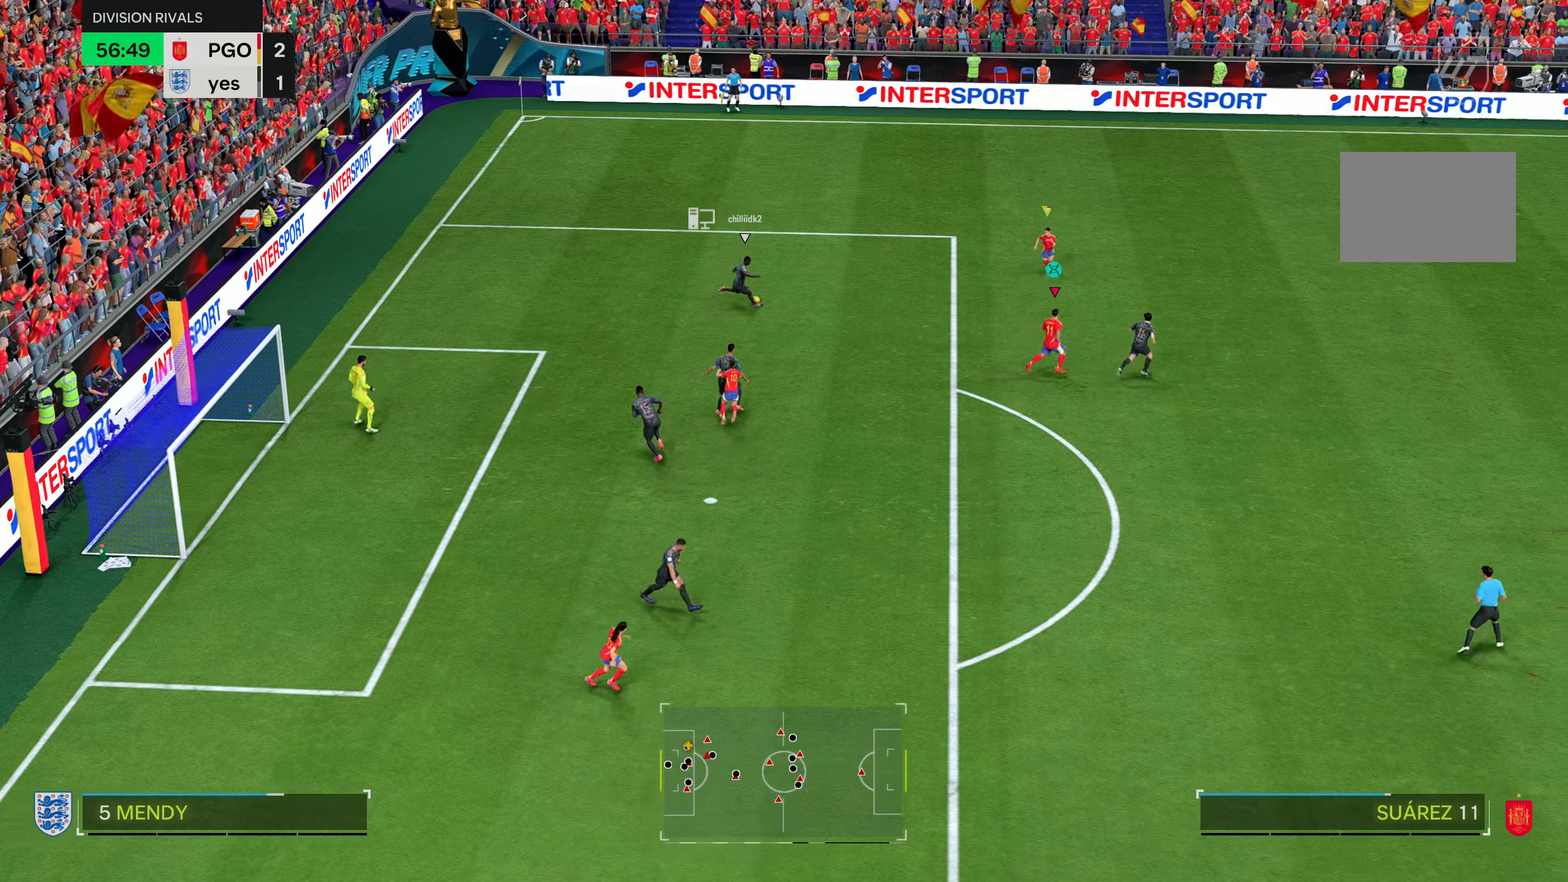
{"buttons": ["R1", "R2"], "left_stick": "right", "right_stick": "center", "events": []}
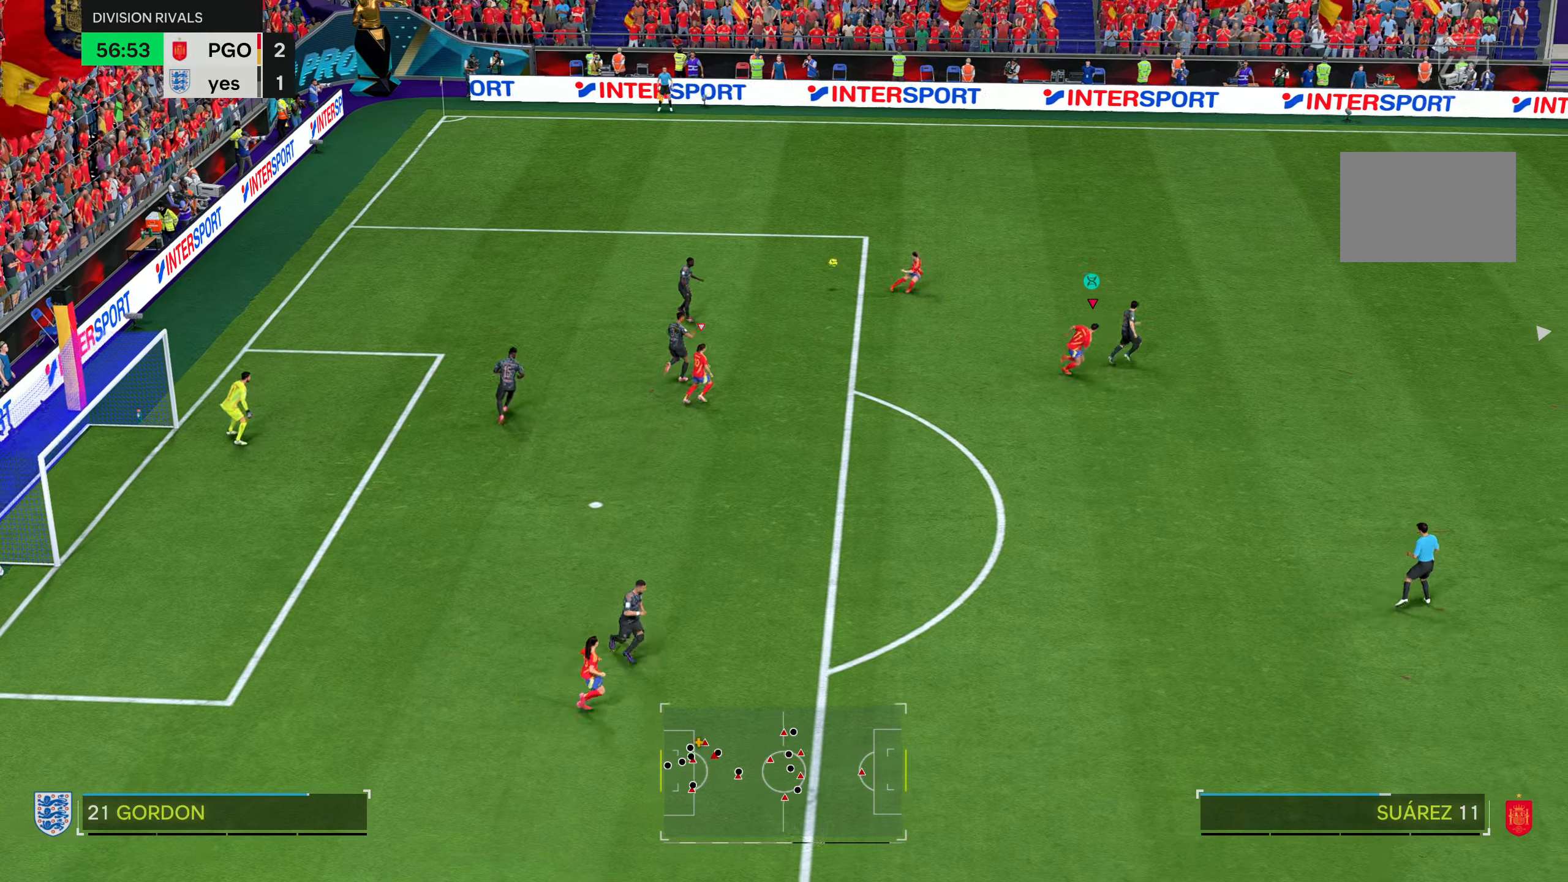
{"buttons": [], "left_stick": "center", "right_stick": "center", "events": [[284, "R1", "up"], [351, "R2", "up"], [367, "left_stick", "center"]]}
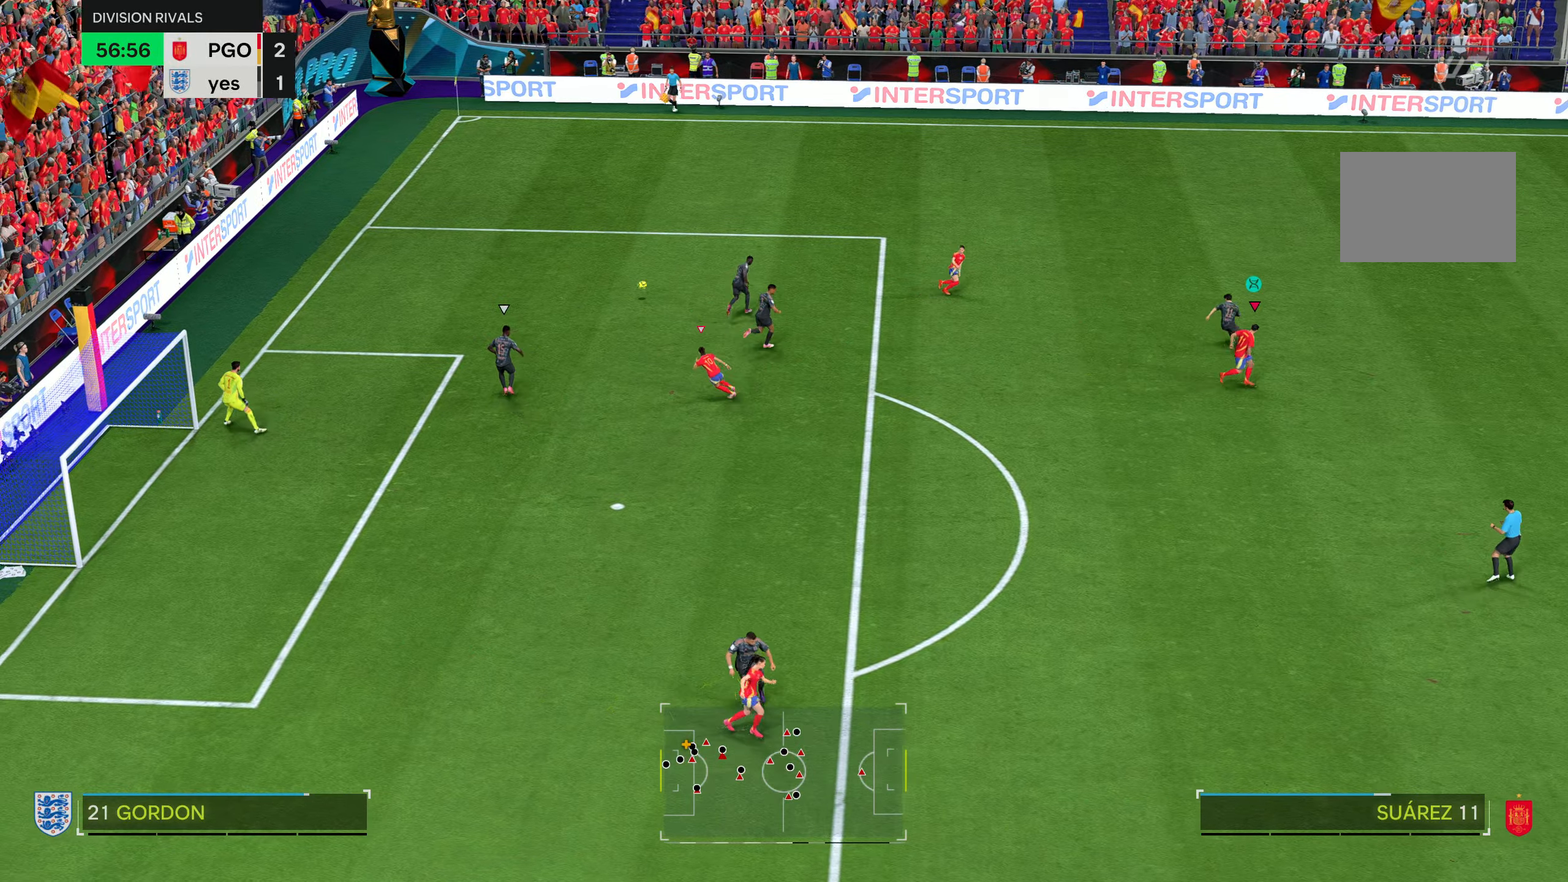
{"buttons": [], "left_stick": "left", "right_stick": "center", "events": [[50, "left_stick", "left"]]}
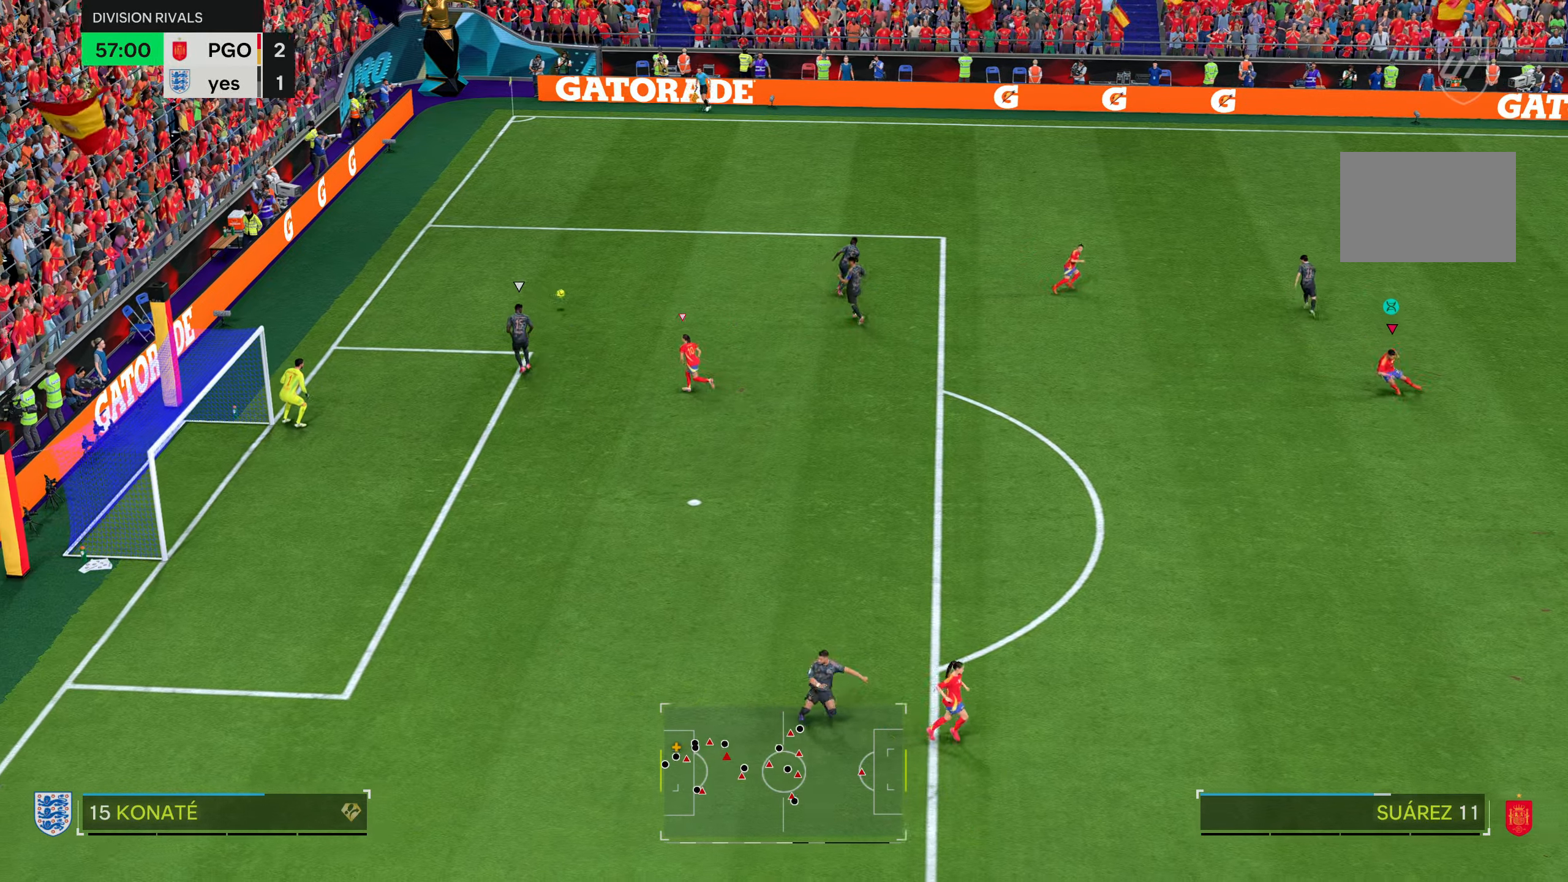
{"buttons": [], "left_stick": "up-right", "right_stick": "center", "events": [[84, "L1", "down"], [184, "left_stick", "up"], [217, "L1", "up"], [418, "left_stick", "up-right"]]}
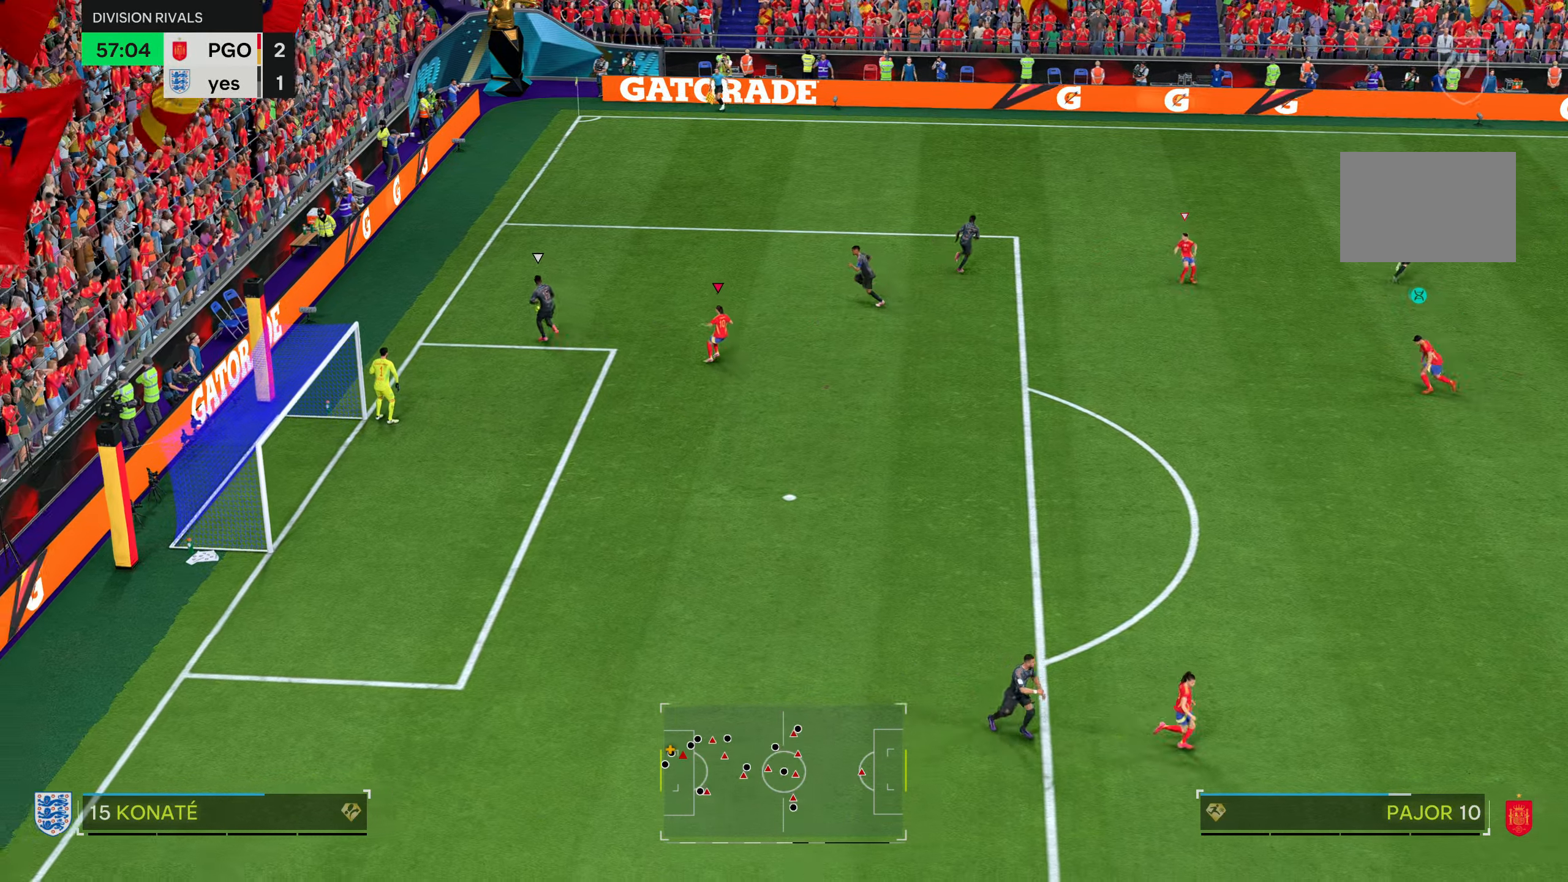
{"buttons": ["R1", "R2"], "left_stick": "center", "right_stick": "center", "events": [[384, "R1", "down"], [417, "R2", "down"], [484, "left_stick", "center"]]}
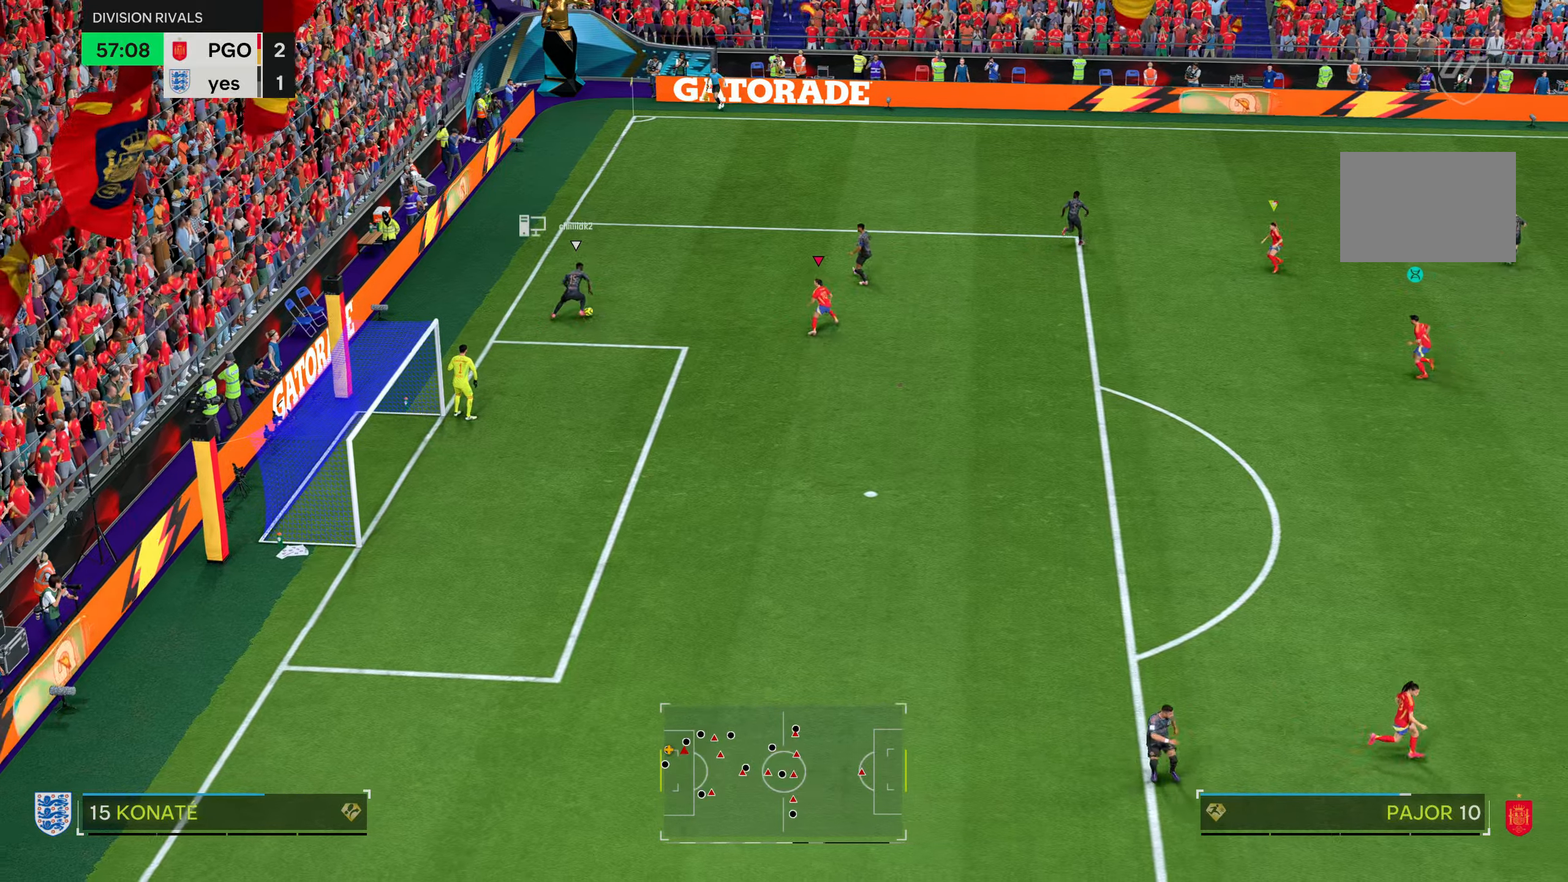
{"buttons": ["L2", "R1", "R2"], "left_stick": "down", "right_stick": "center", "events": [[17, "L2", "down"], [267, "left_stick", "down"]]}
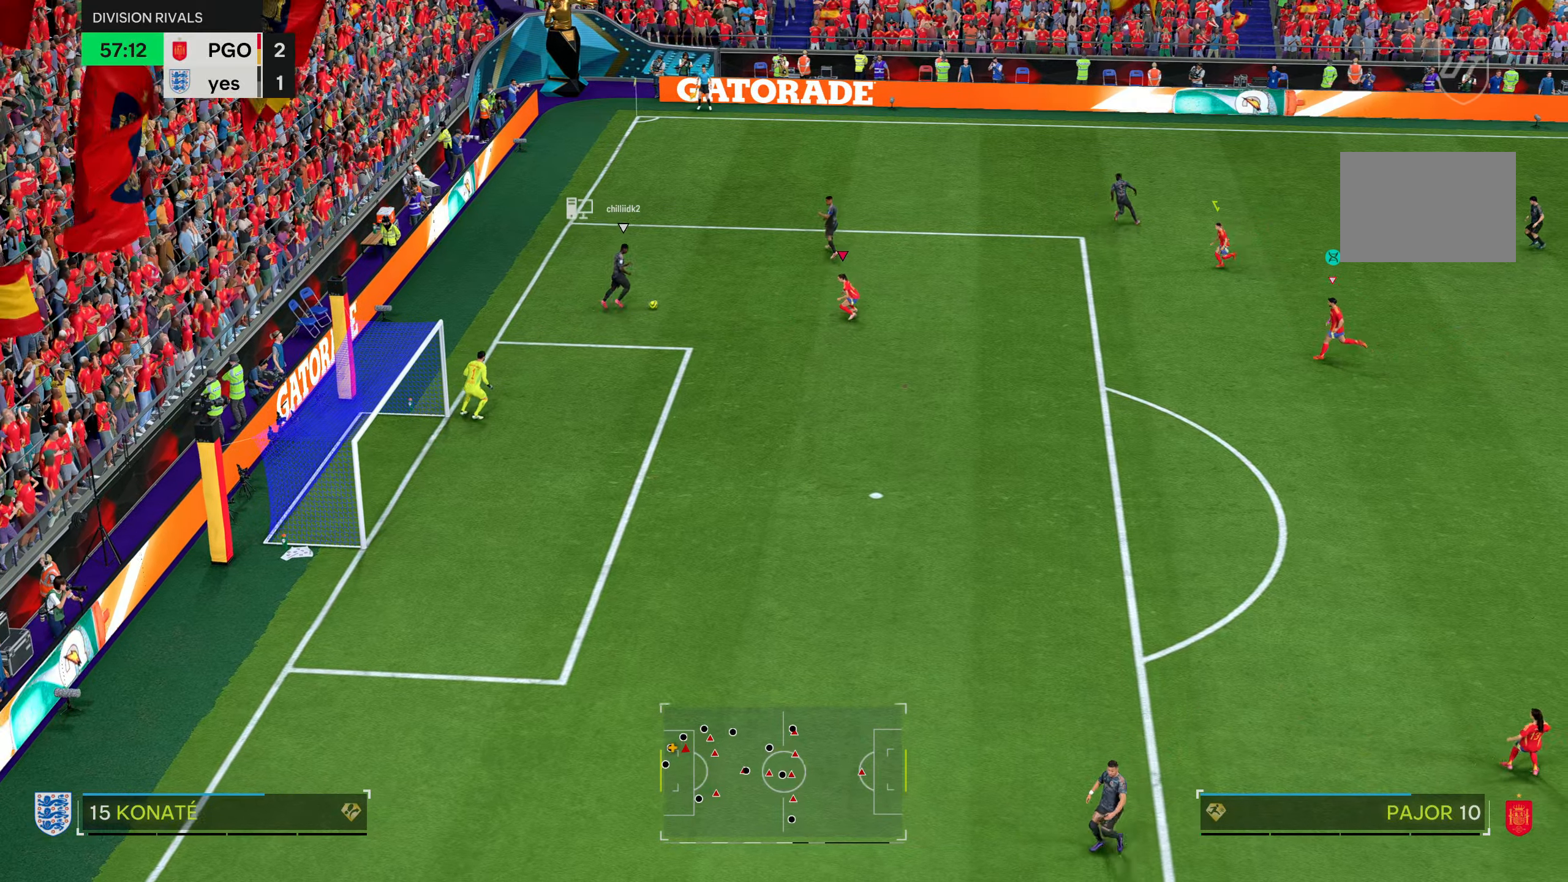
{"buttons": ["L2", "R1", "R2"], "left_stick": "down", "right_stick": "center", "events": []}
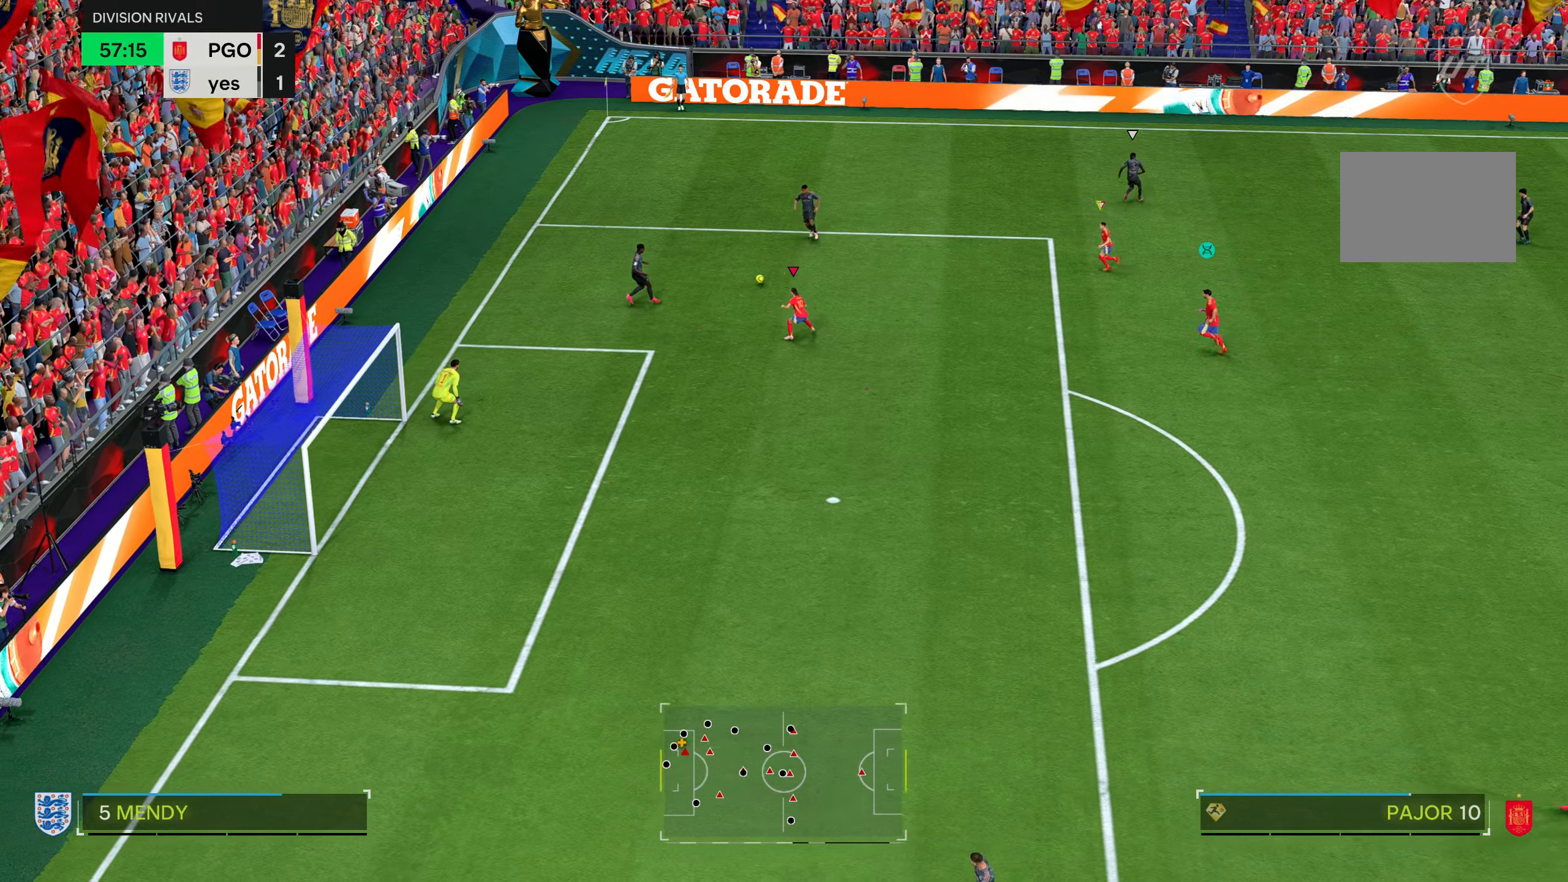
{"buttons": ["L2", "R1", "R2"], "left_stick": "right", "right_stick": "center", "events": [[117, "left_stick", "down-right"], [450, "left_stick", "right"]]}
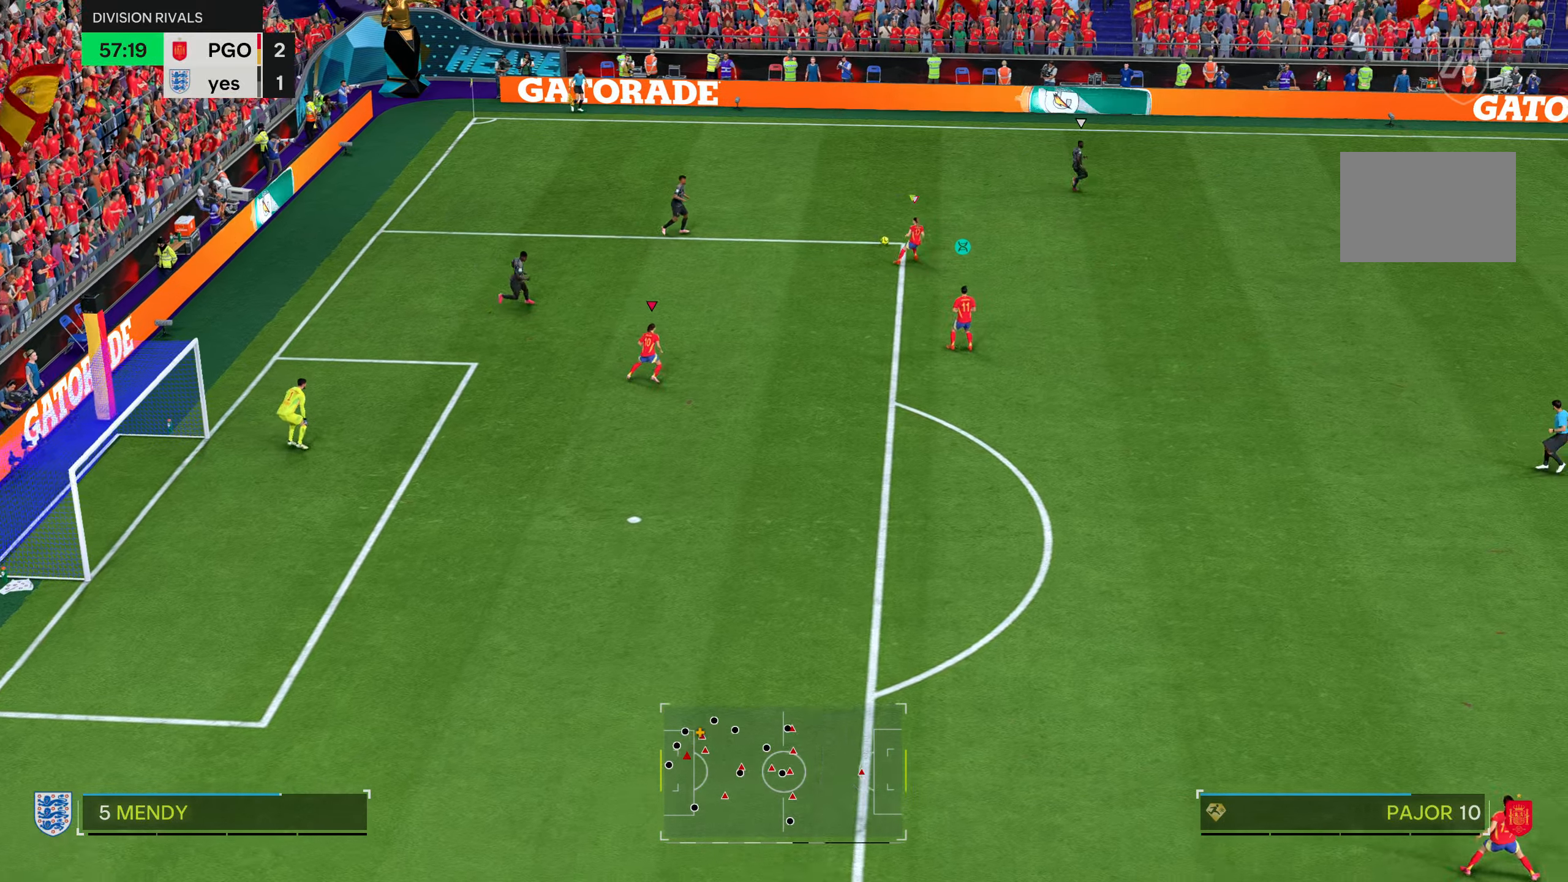
{"buttons": ["R2"], "left_stick": "right", "right_stick": "center", "events": [[67, "L2", "up"], [117, "L1", "down"], [150, "R1", "up"], [184, "R1", "down"], [251, "L1", "up"], [251, "R1", "up"]]}
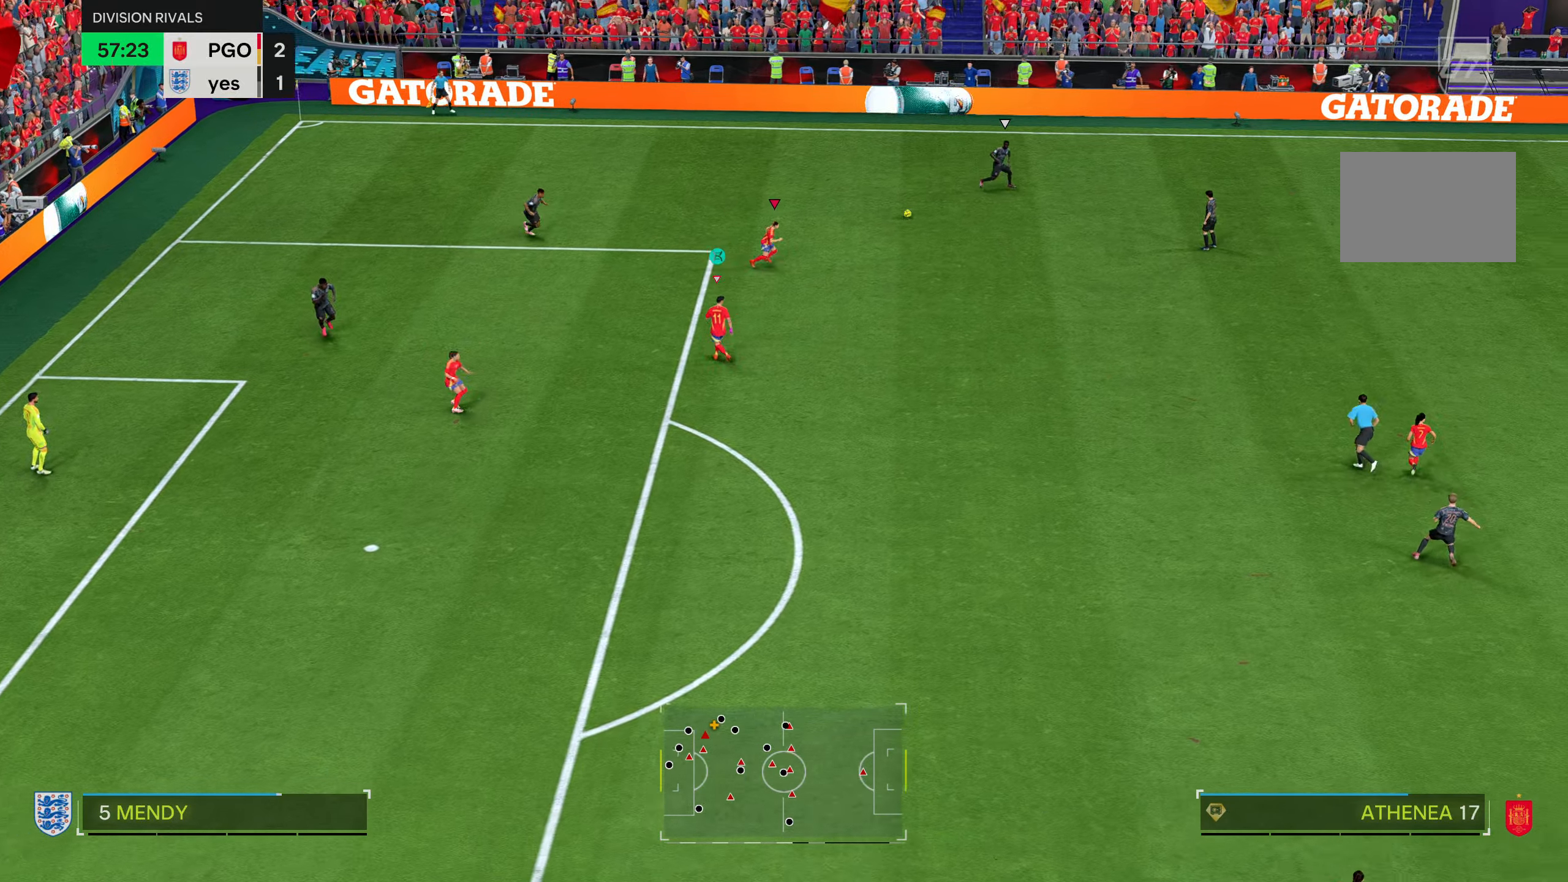
{"buttons": ["R2"], "left_stick": "right", "right_stick": "center", "events": []}
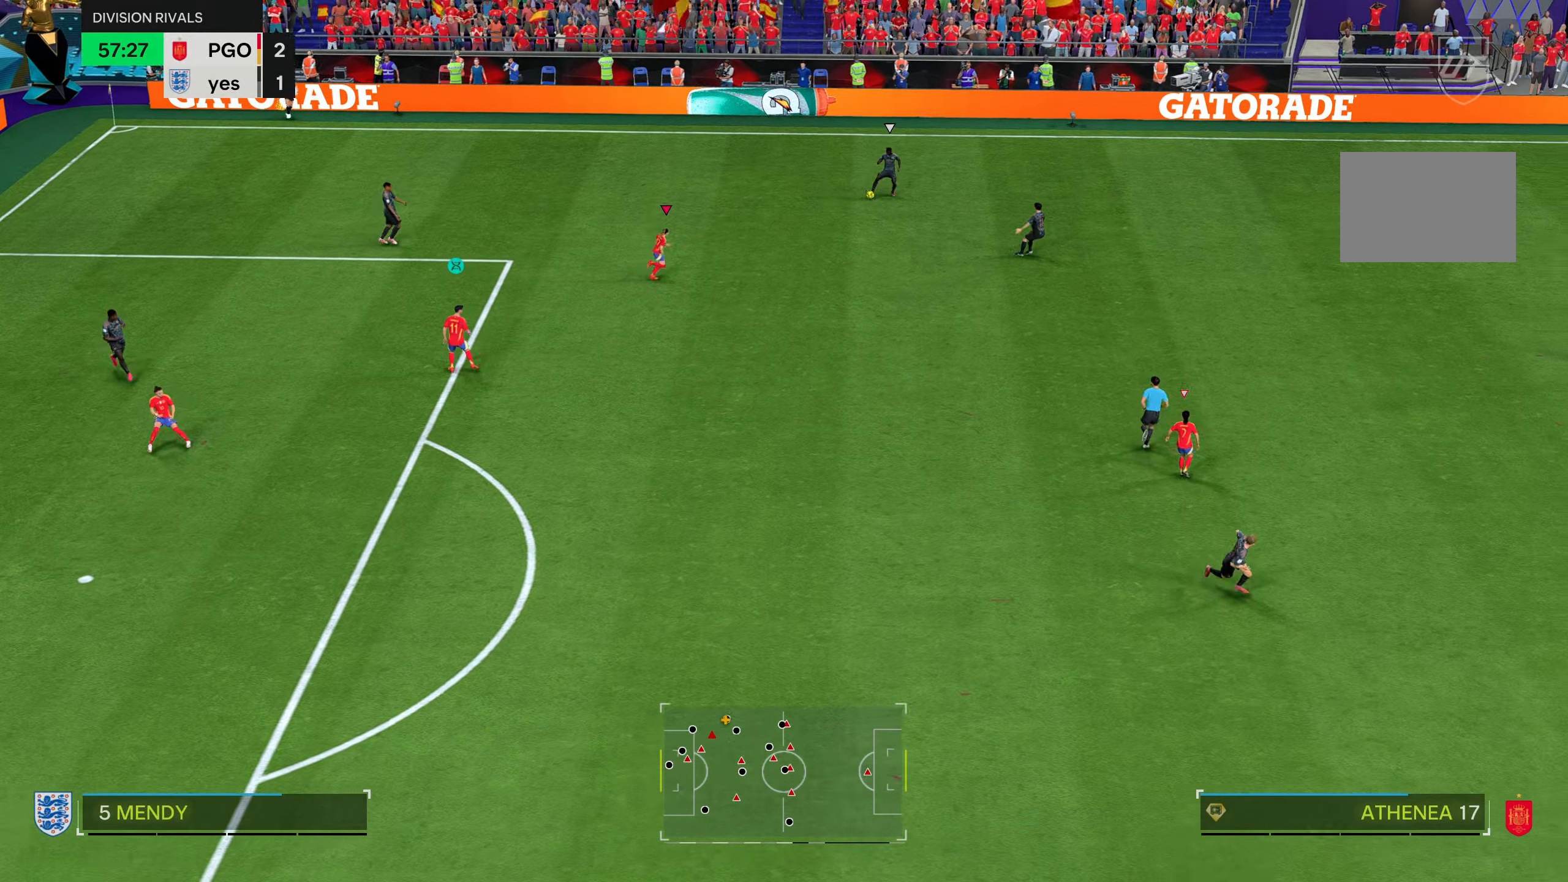
{"buttons": ["R2"], "left_stick": "right", "right_stick": "center", "events": []}
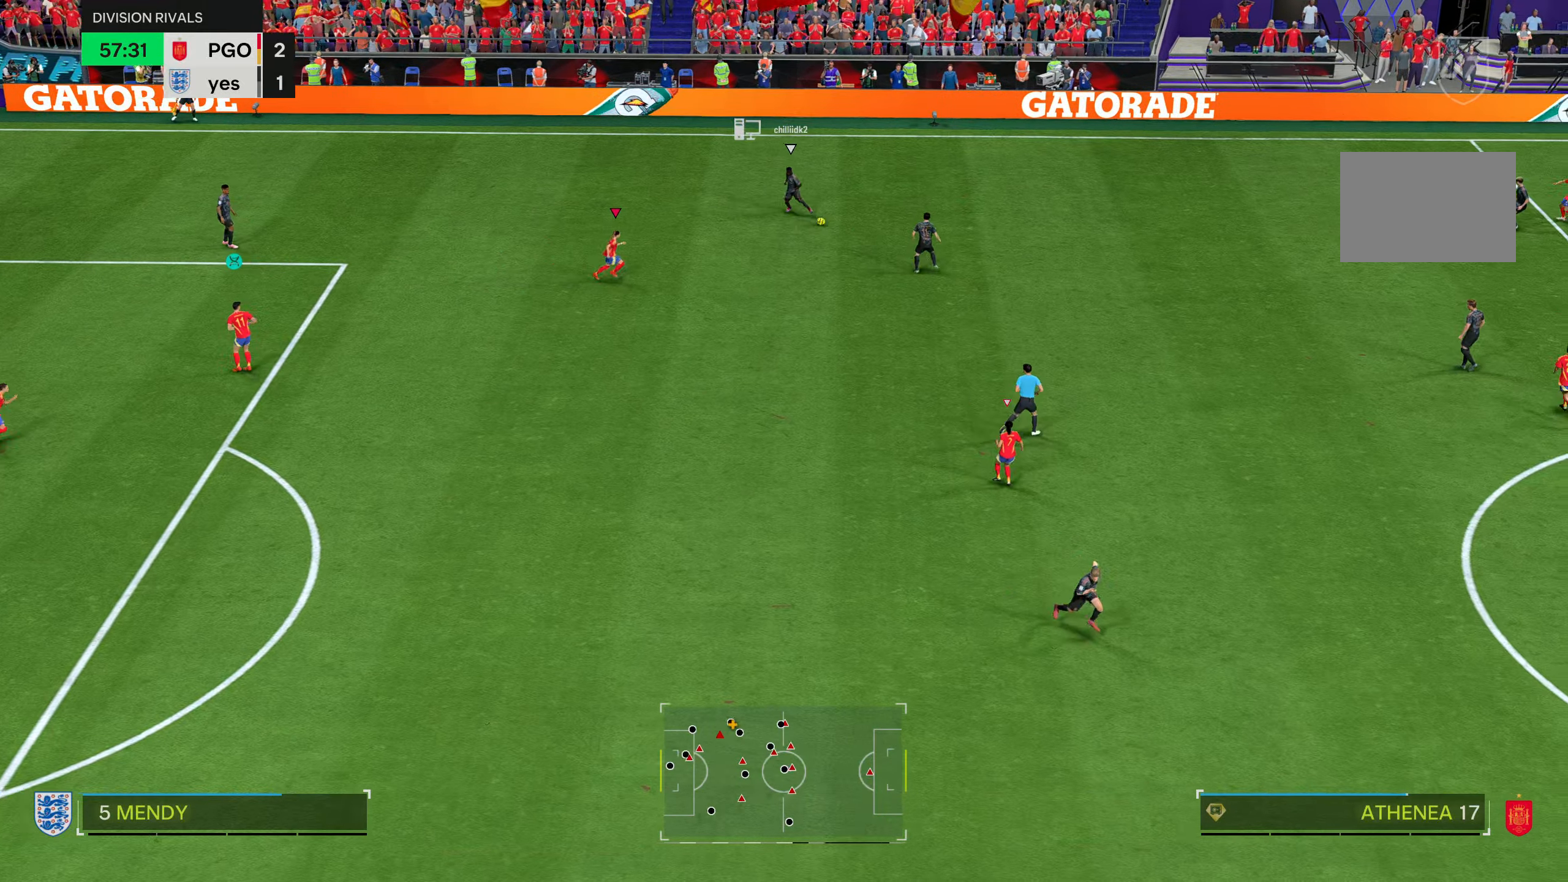
{"buttons": ["R2"], "left_stick": "right", "right_stick": "center", "events": []}
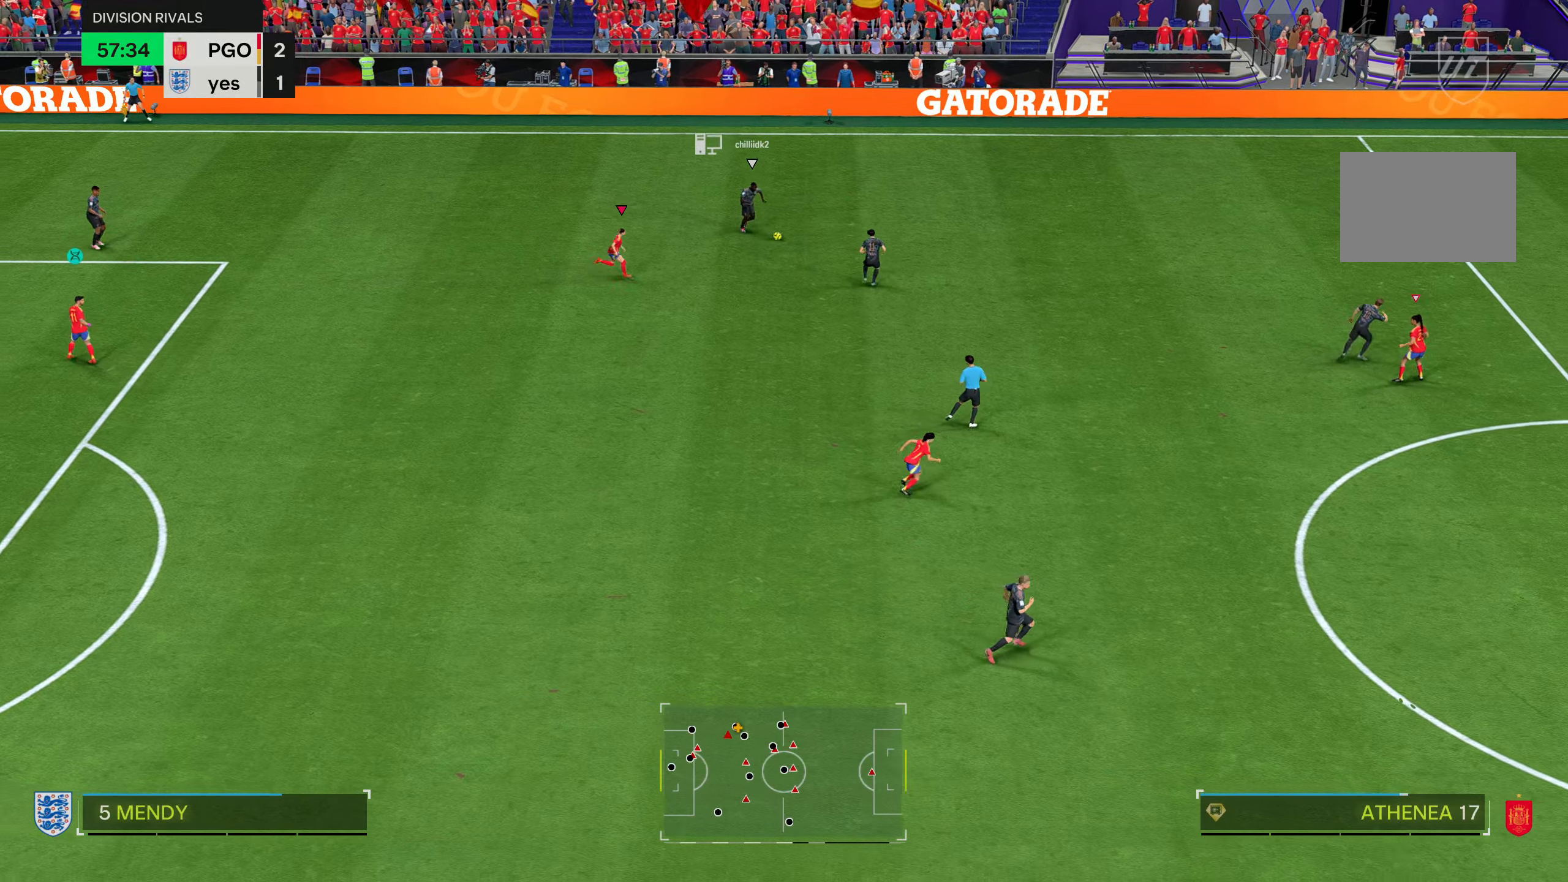
{"buttons": ["R2"], "left_stick": "right", "right_stick": "center", "events": []}
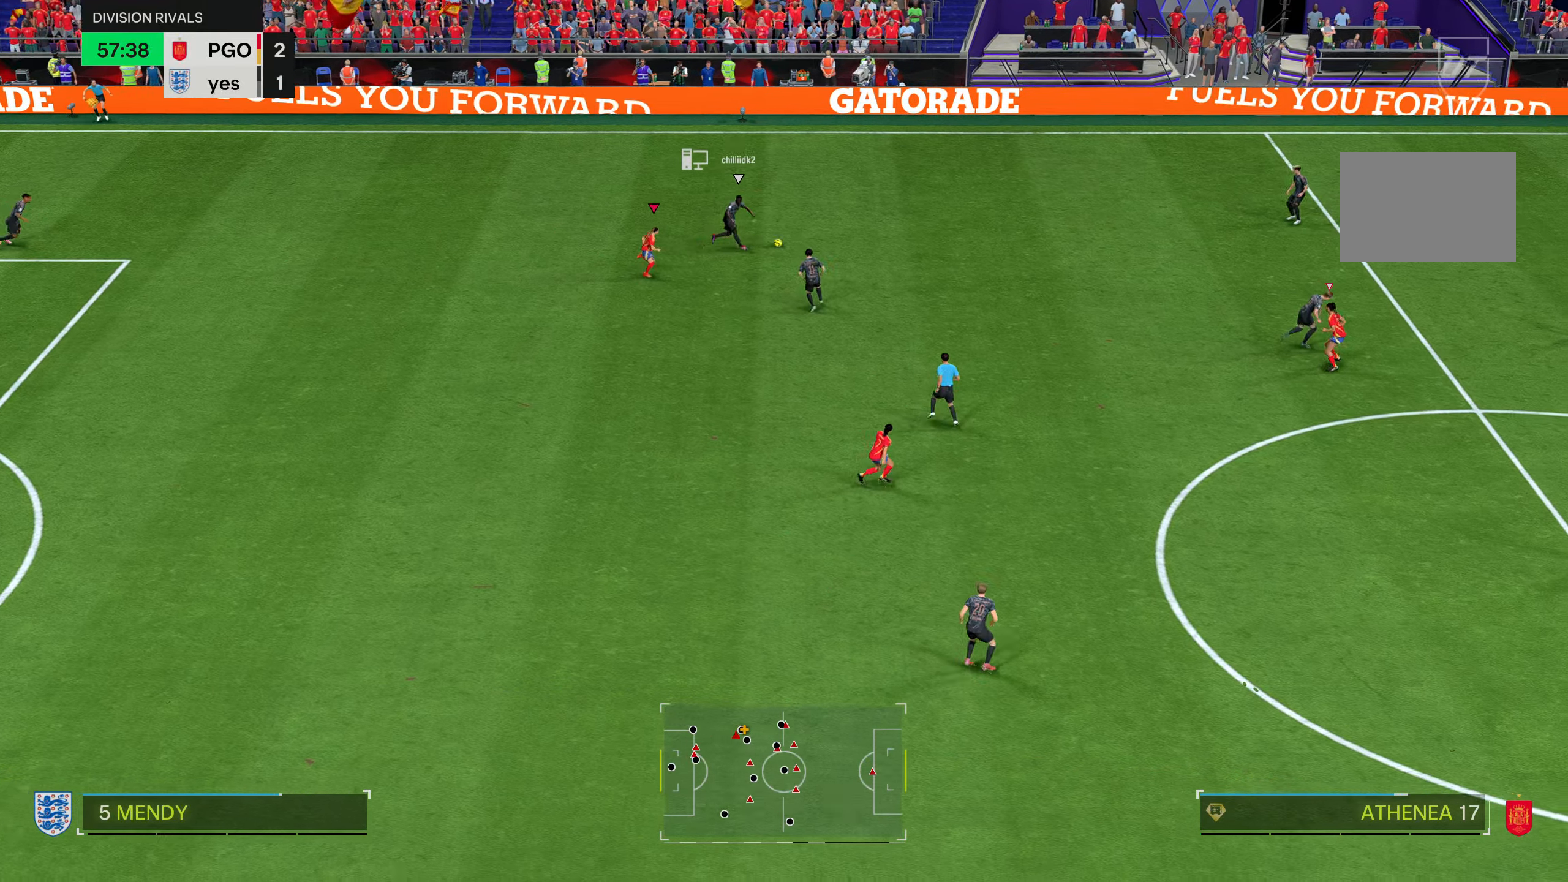
{"buttons": ["R2"], "left_stick": "right", "right_stick": "center", "events": []}
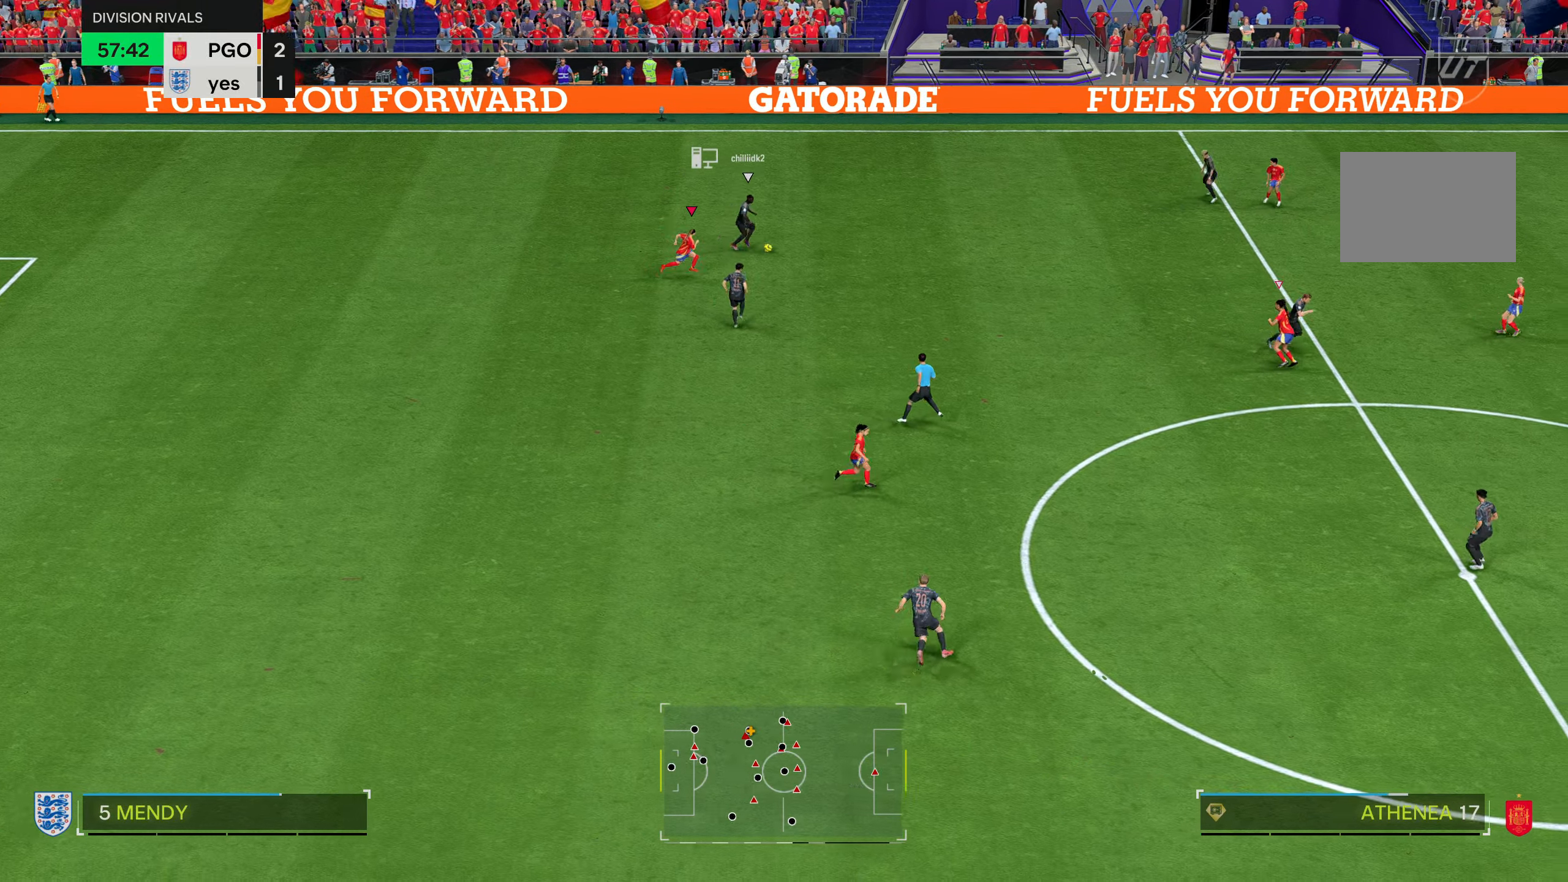
{"buttons": ["R2"], "left_stick": "right", "right_stick": "center", "events": []}
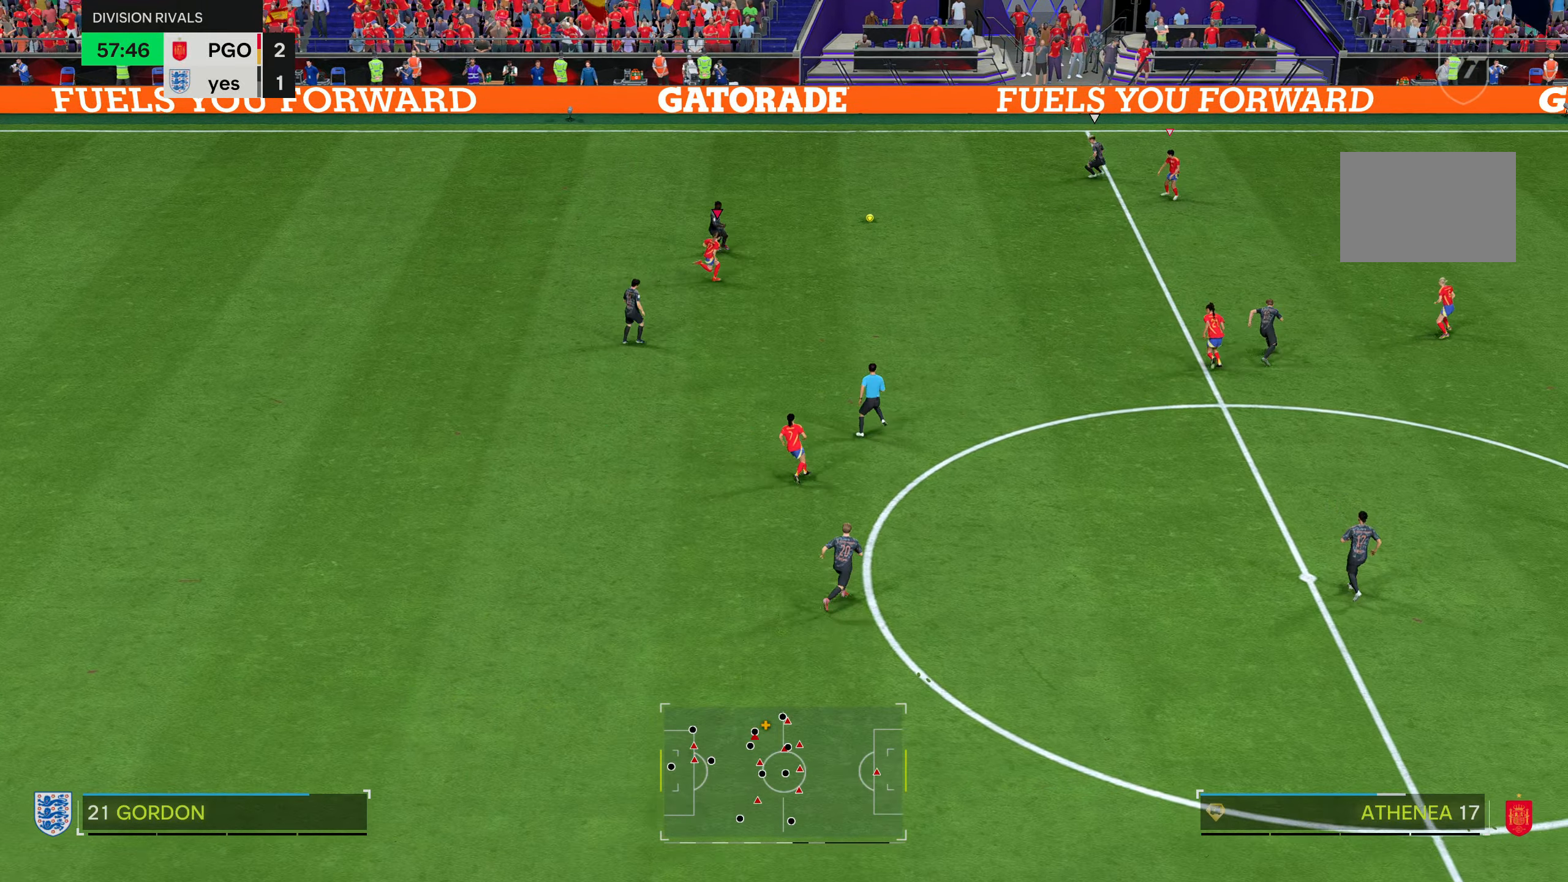
{"buttons": [], "left_stick": "center", "right_stick": "center", "events": [[317, "L1", "down"], [417, "L1", "up"], [417, "left_stick", "center"], [434, "R2", "up"]]}
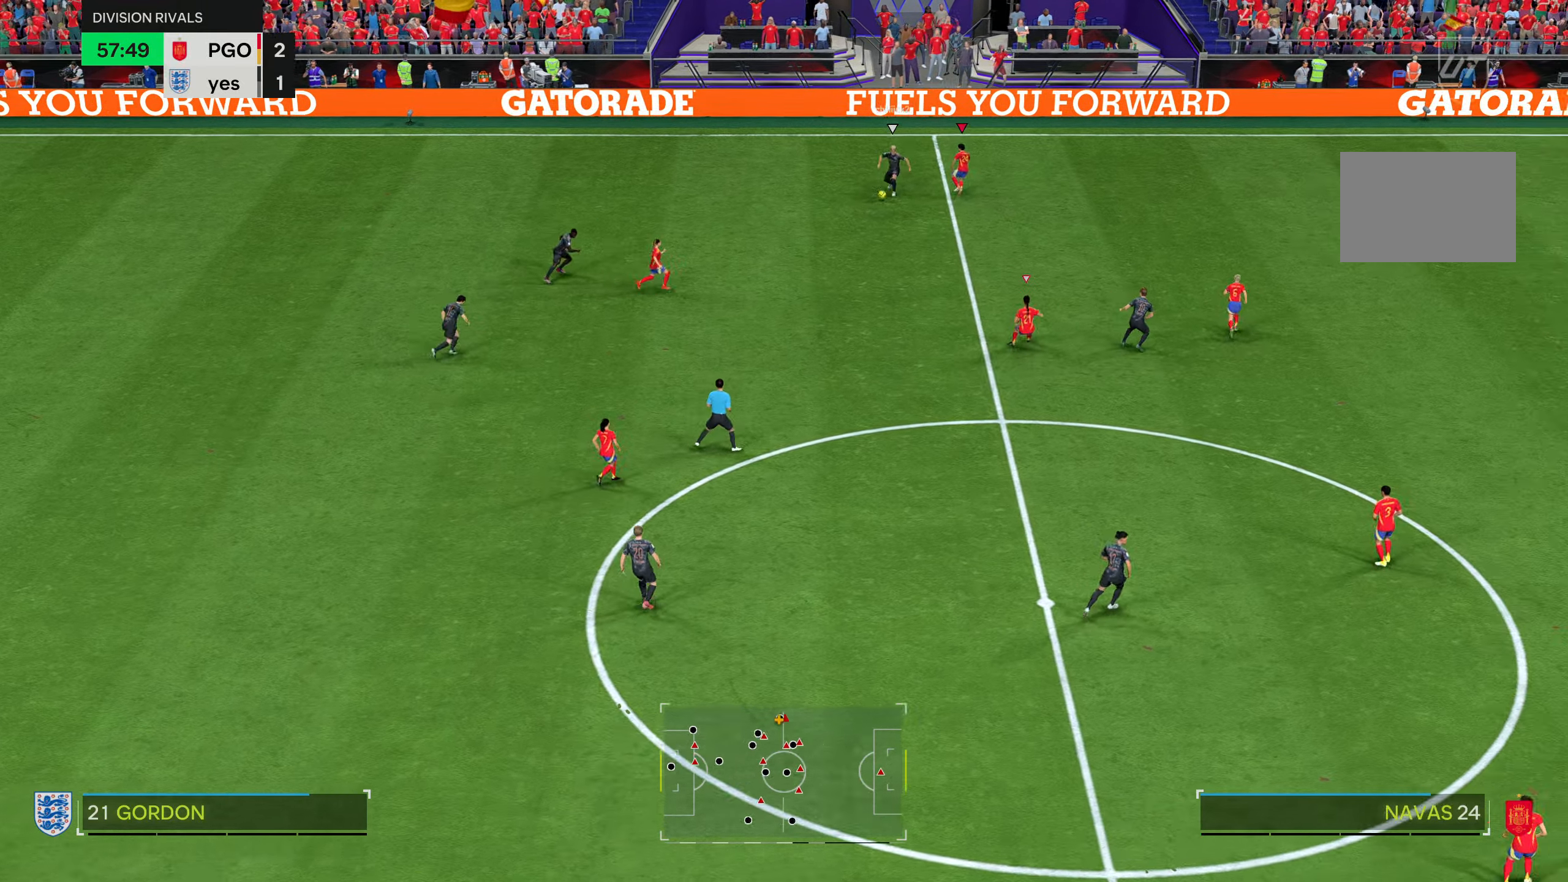
{"buttons": [], "left_stick": "down-right", "right_stick": "center", "events": [[401, "left_stick", "down"], [451, "left_stick", "down-right"]]}
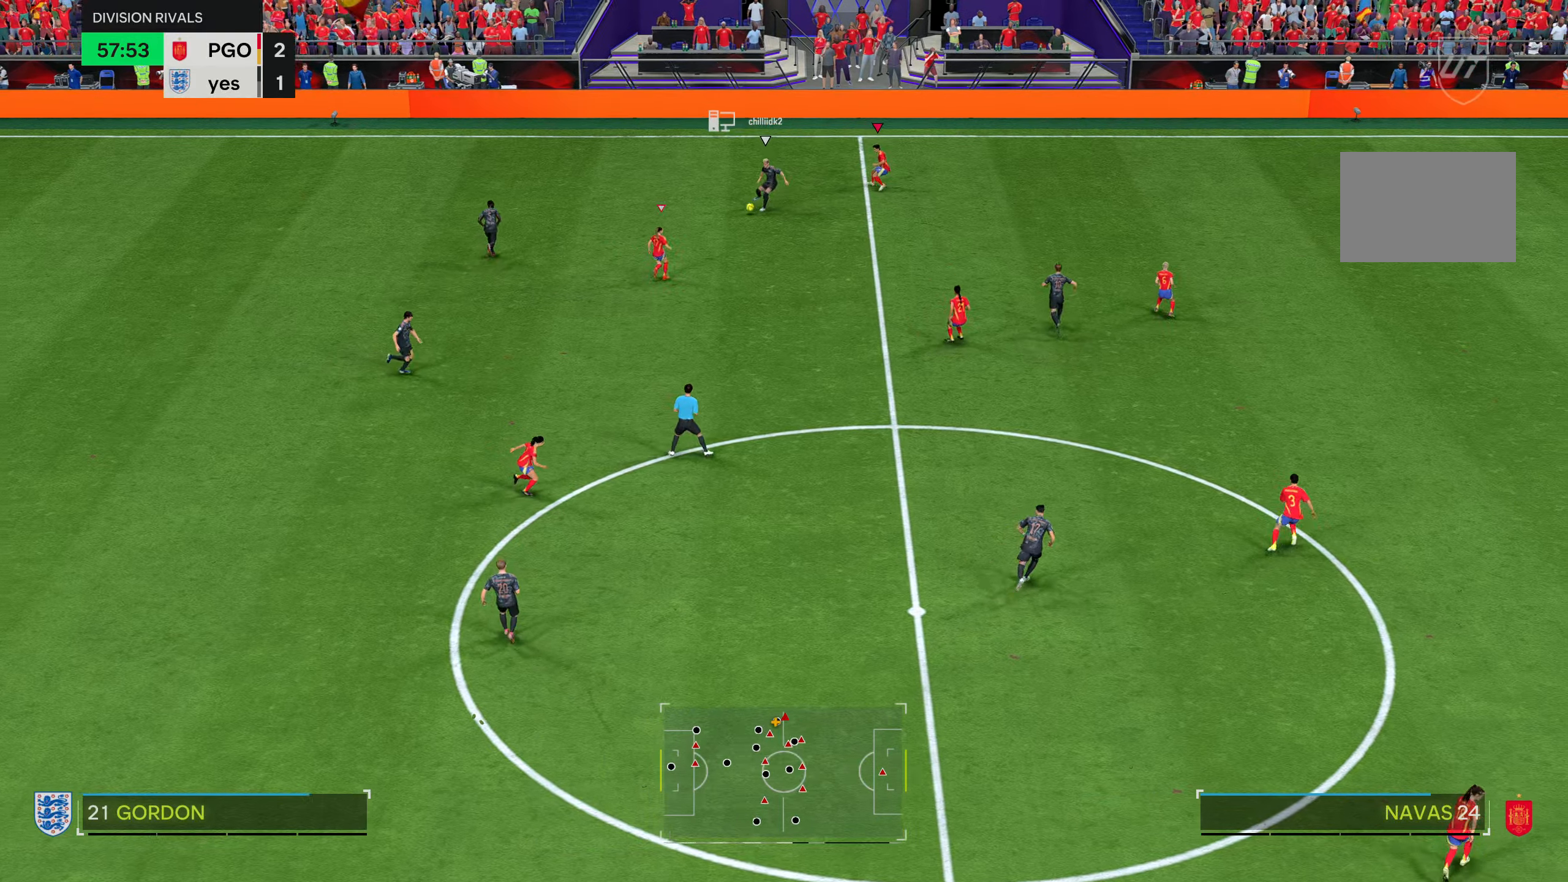
{"buttons": [], "left_stick": "center", "right_stick": "center", "events": [[100, "left_stick", "right"], [200, "left_stick", "center"], [400, "L1", "down"], [500, "L1", "up"]]}
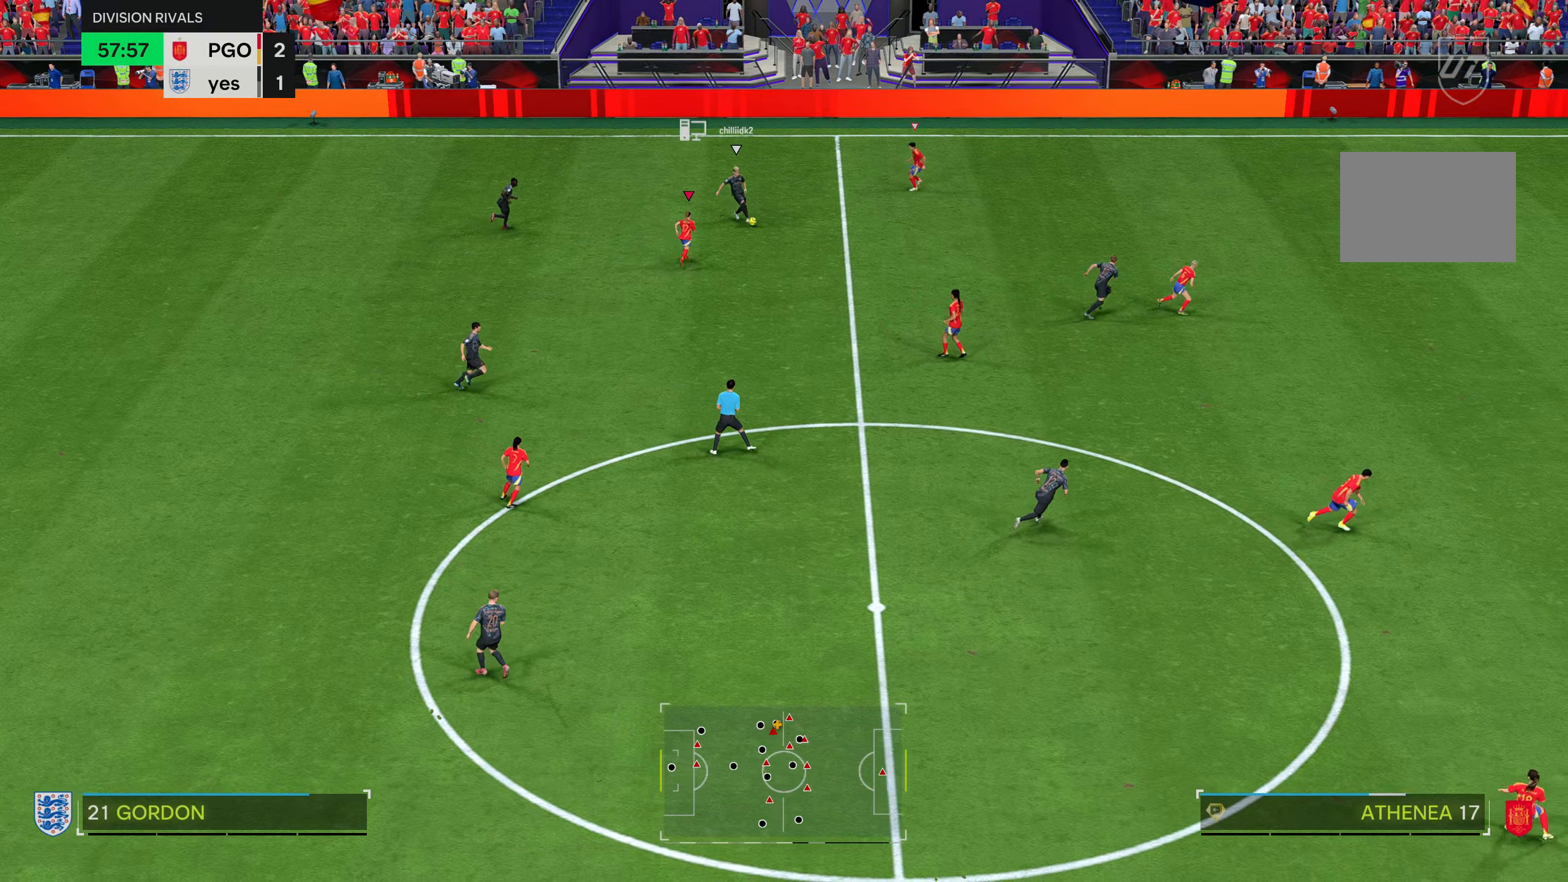
{"buttons": [], "left_stick": "right", "right_stick": "center", "events": [[67, "left_stick", "down-right"], [200, "left_stick", "right"]]}
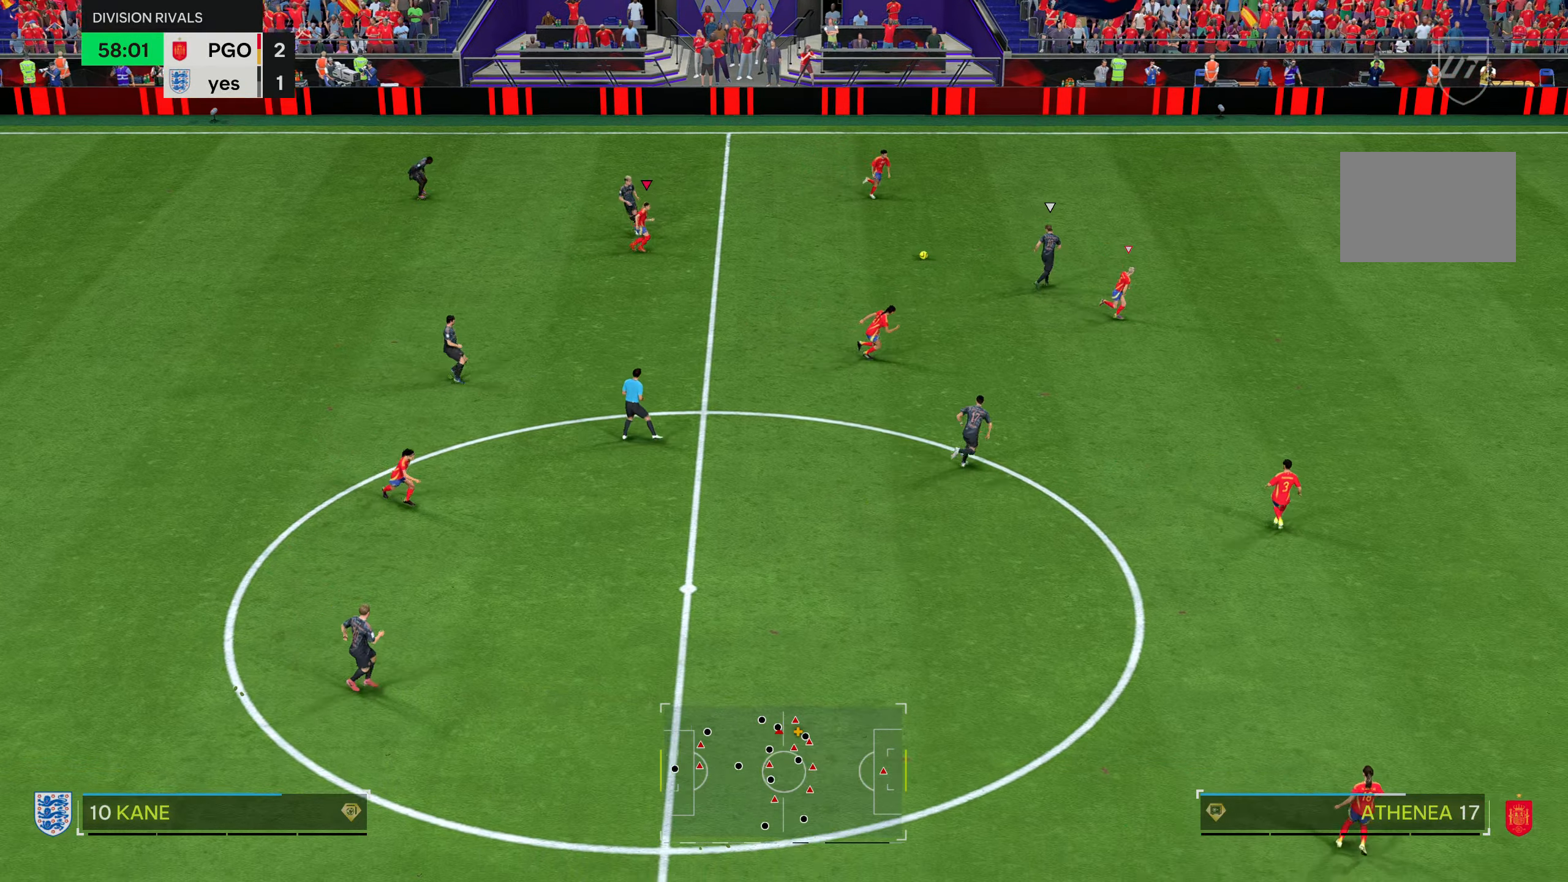
{"buttons": ["R2"], "left_stick": "up-right", "right_stick": "center", "events": [[33, "L1", "down"], [67, "left_stick", "center"], [117, "L1", "up"], [150, "left_stick", "up-right"], [450, "R2", "down"]]}
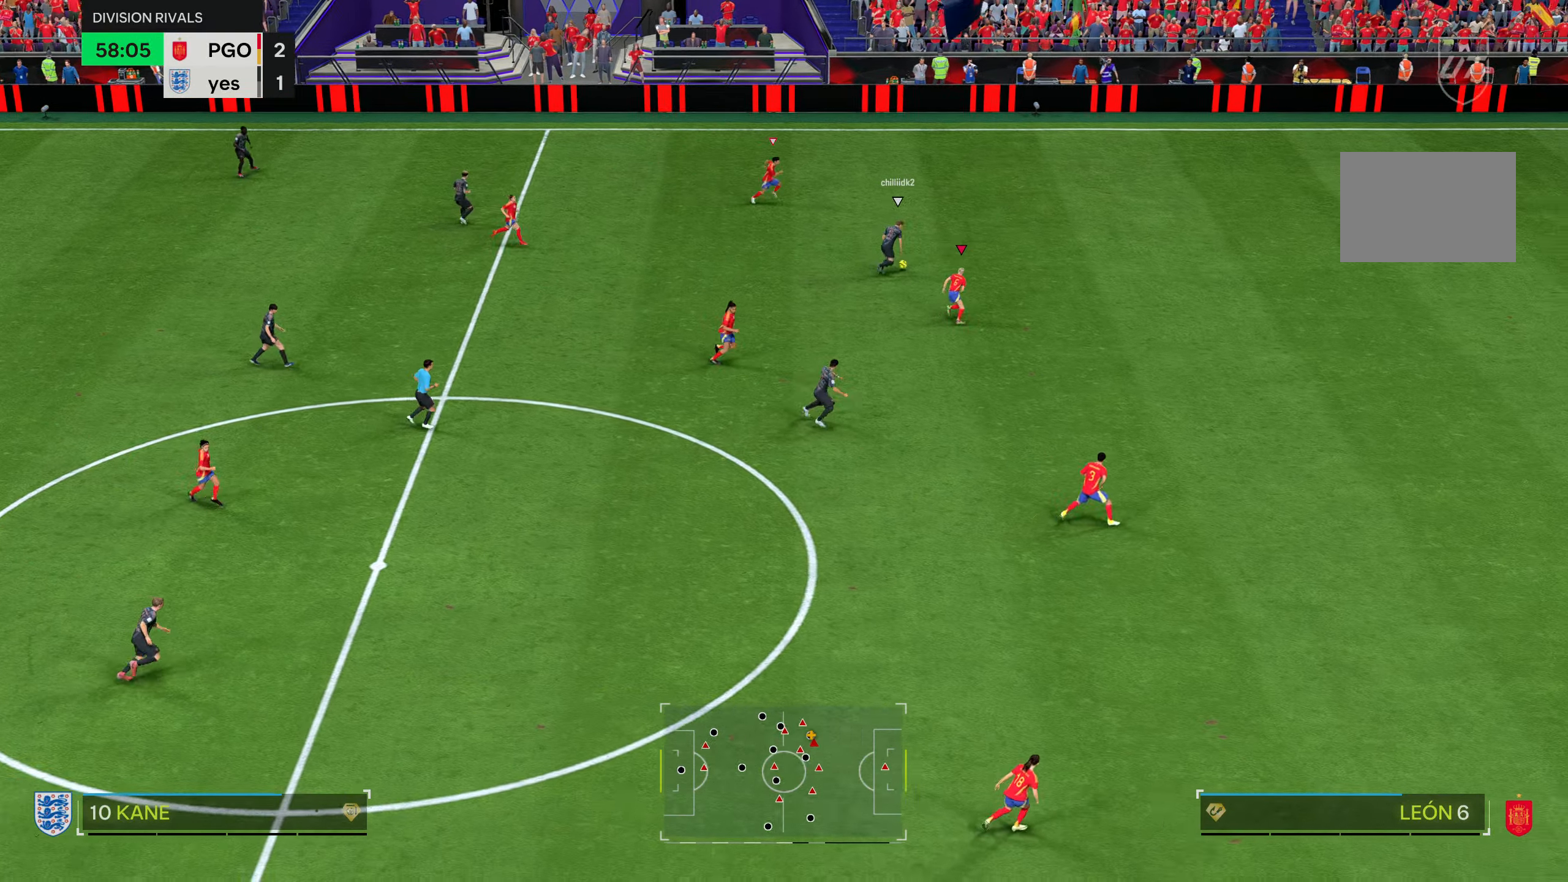
{"buttons": ["R2"], "left_stick": "up-right", "right_stick": "center", "events": []}
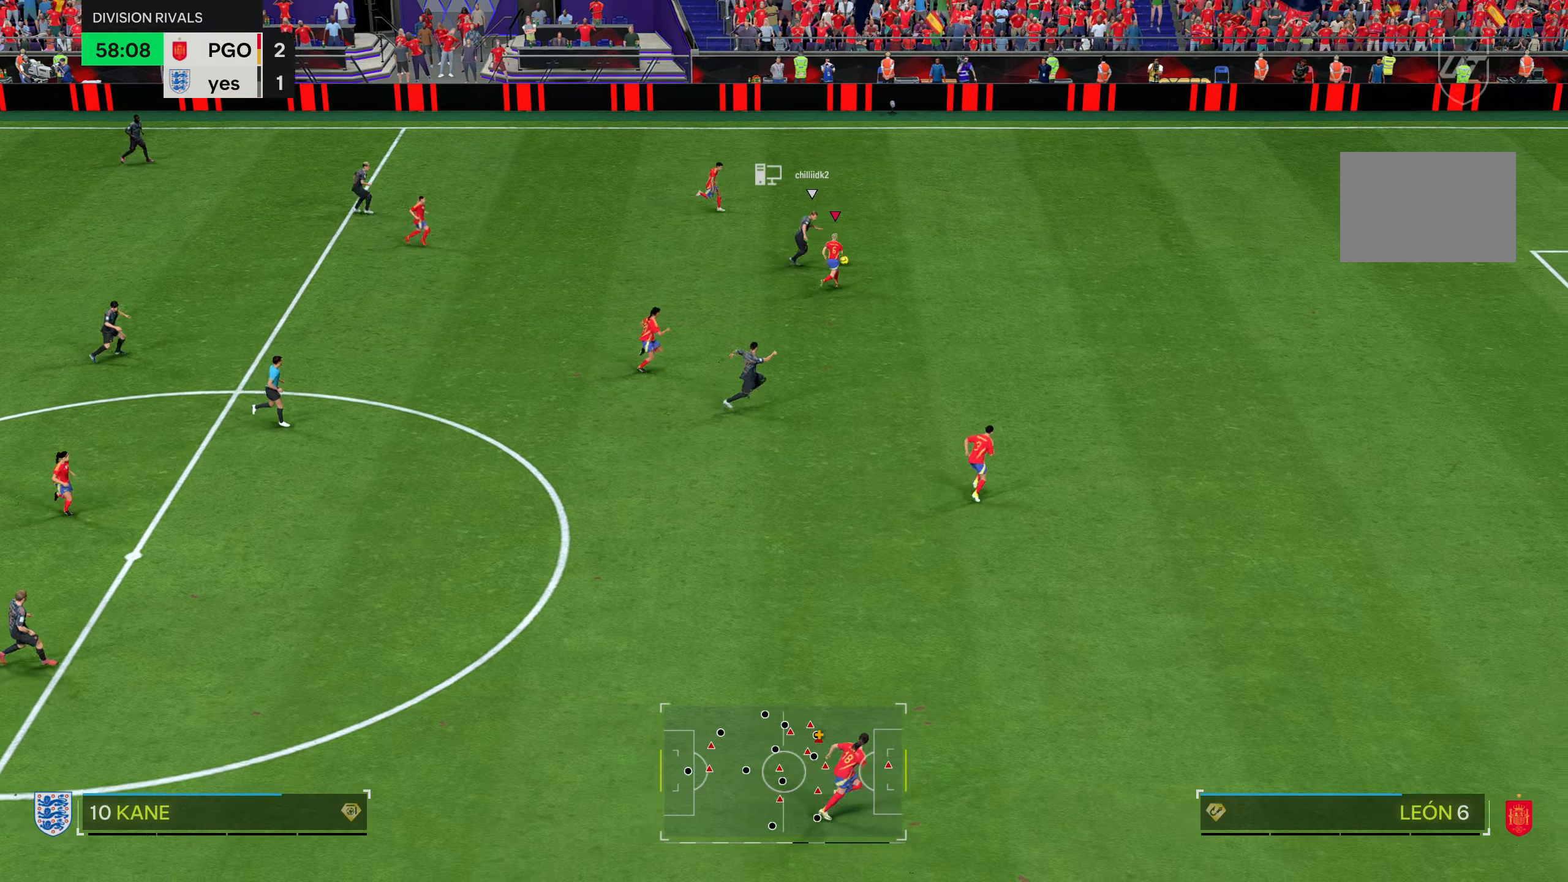
{"buttons": ["R2"], "left_stick": "up-right", "right_stick": "center", "events": []}
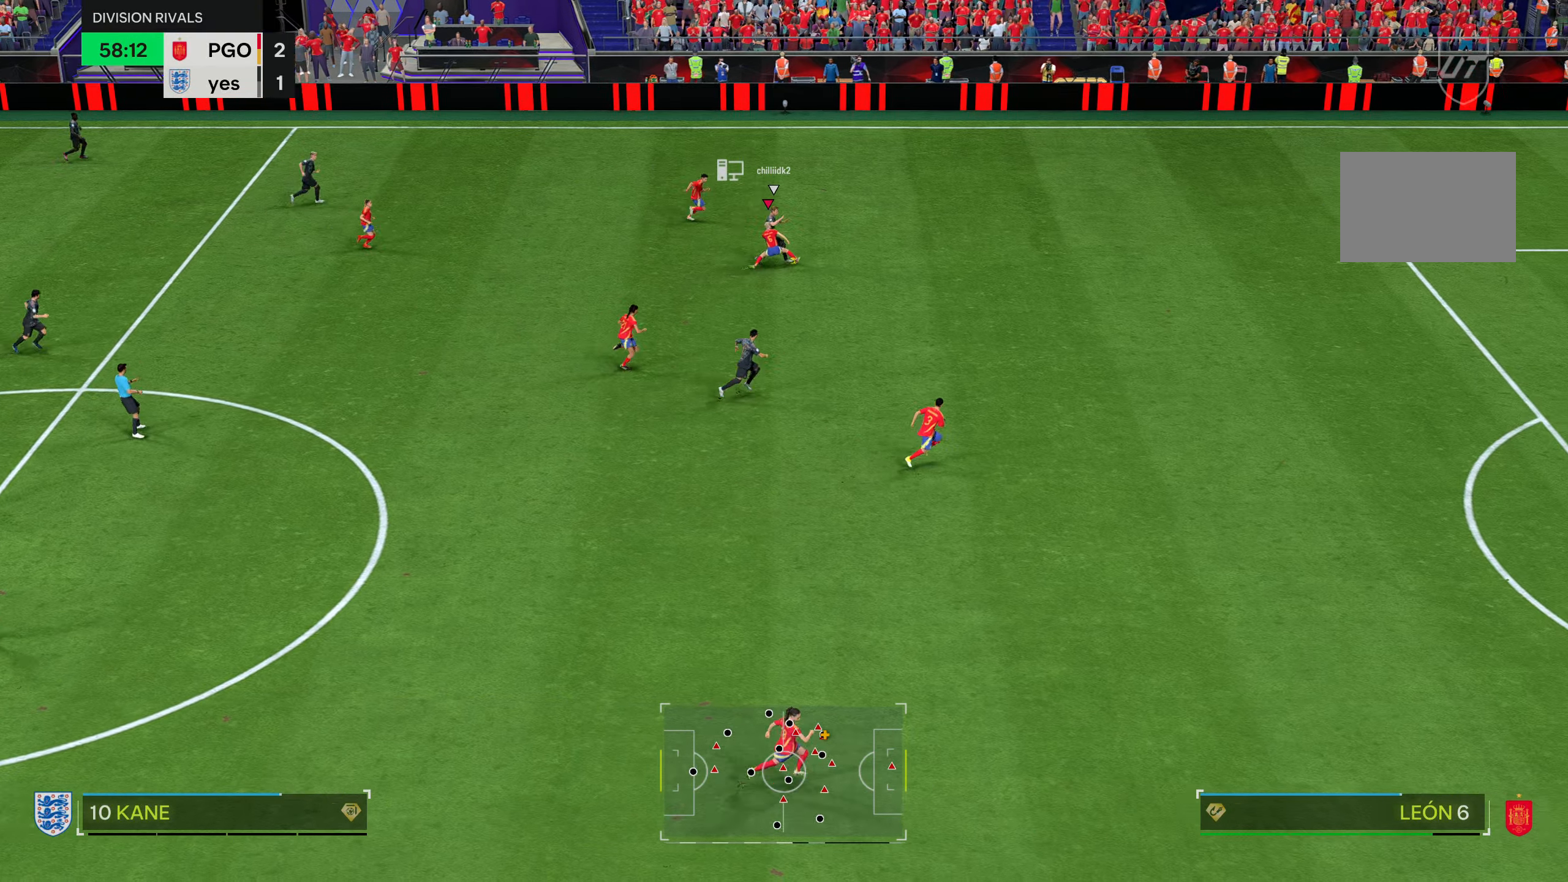
{"buttons": [], "left_stick": "left", "right_stick": "center", "events": [[234, "R2", "up"], [367, "left_stick", "up-left"], [467, "left_stick", "left"]]}
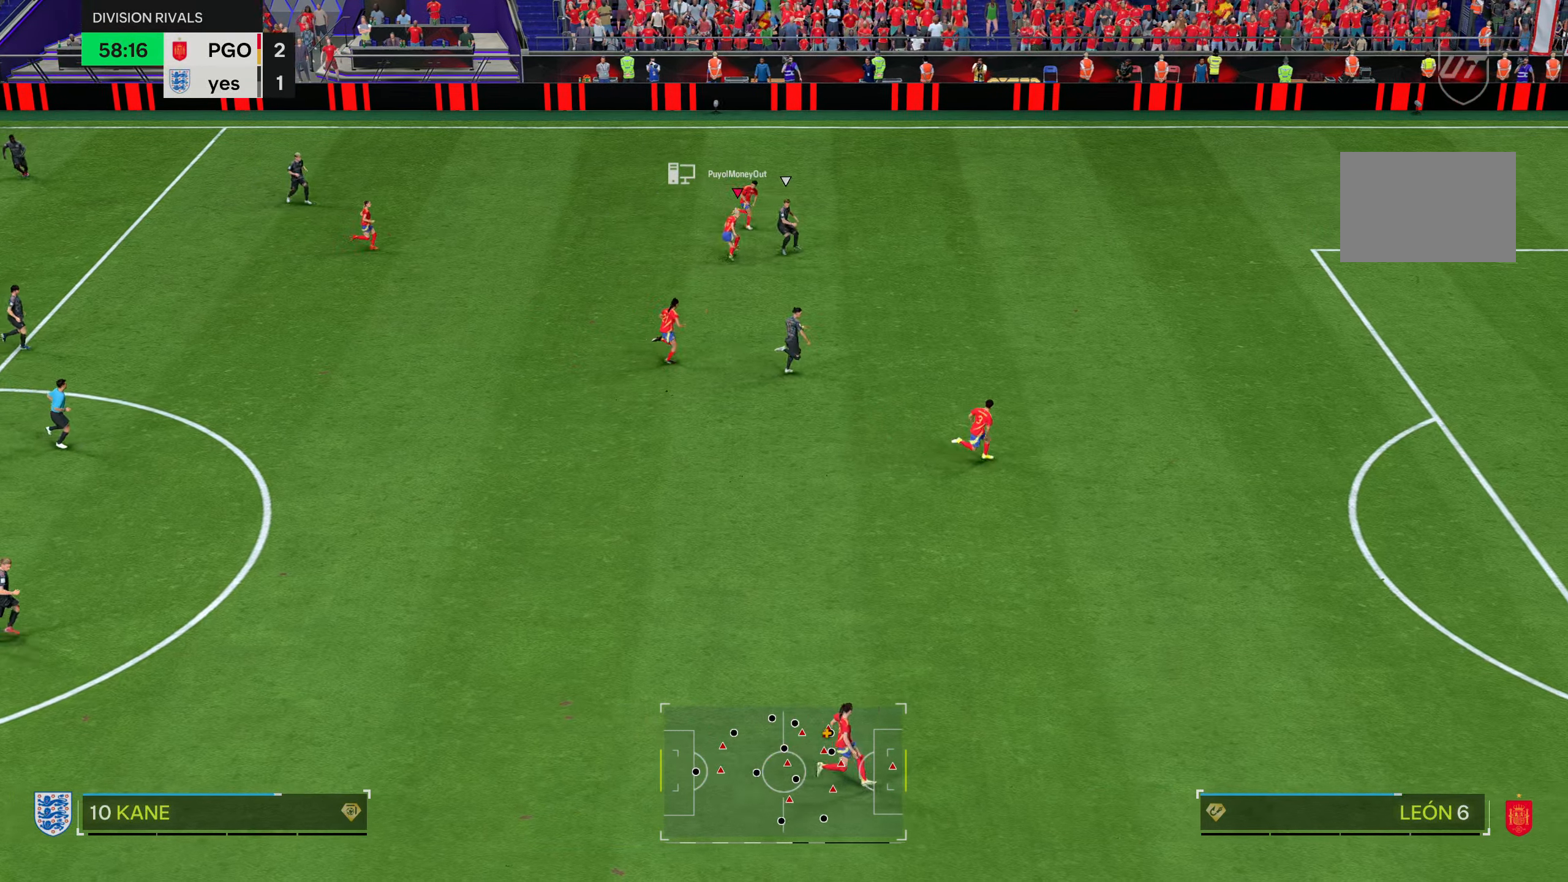
{"buttons": [], "left_stick": "down-left", "right_stick": "center", "events": [[367, "left_stick", "down-left"]]}
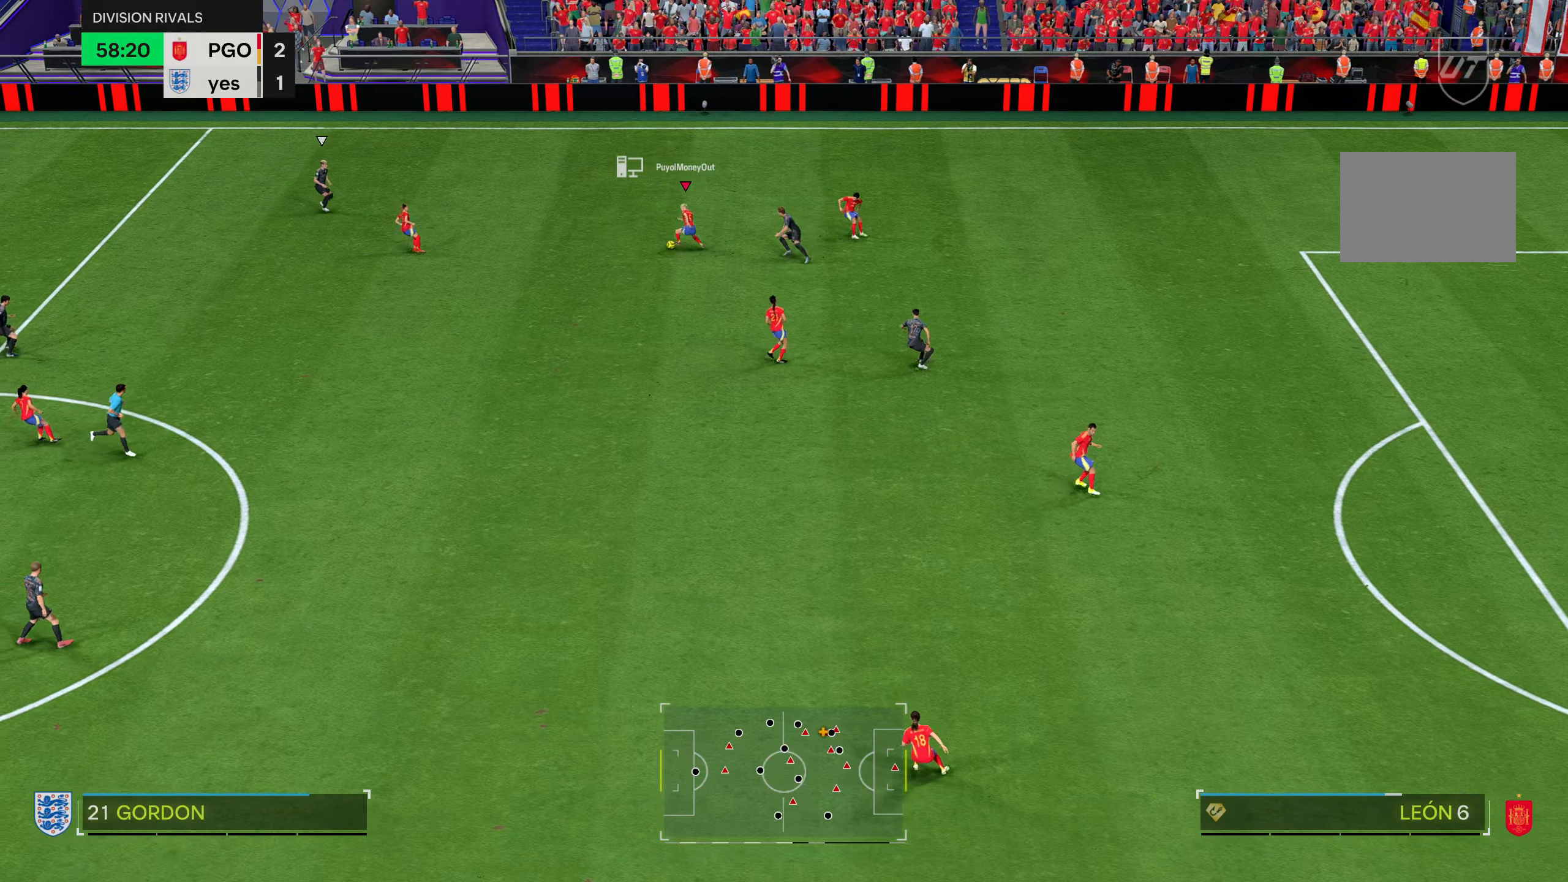
{"buttons": [], "left_stick": "down-left", "right_stick": "center", "events": [[417, "L1", "down"], [484, "L1", "up"]]}